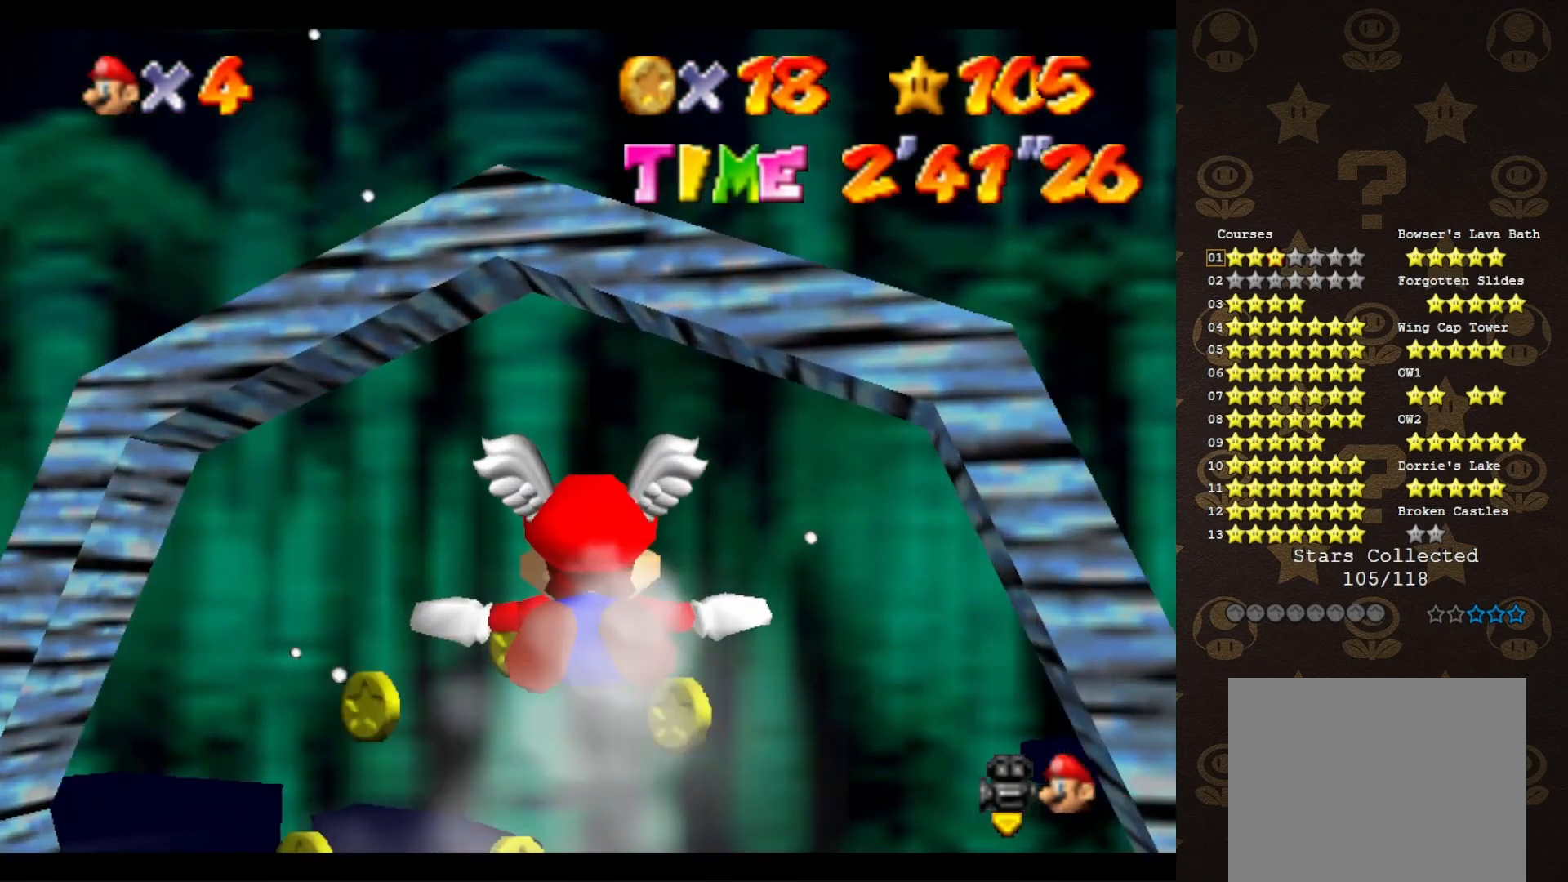
Gameplay with a controller (Nintendo layout); each line is a JSON object with the inputs held at the frame after it. "events" lists button and stick changes between this image and that frame as [ms after this image, input, new state], when the widget could be followed in between. Not read: L3 R3 Z.
{"buttons": [], "left_stick": "right", "events": [[333, "left_stick", "center"], [467, "left_stick", "right"]]}
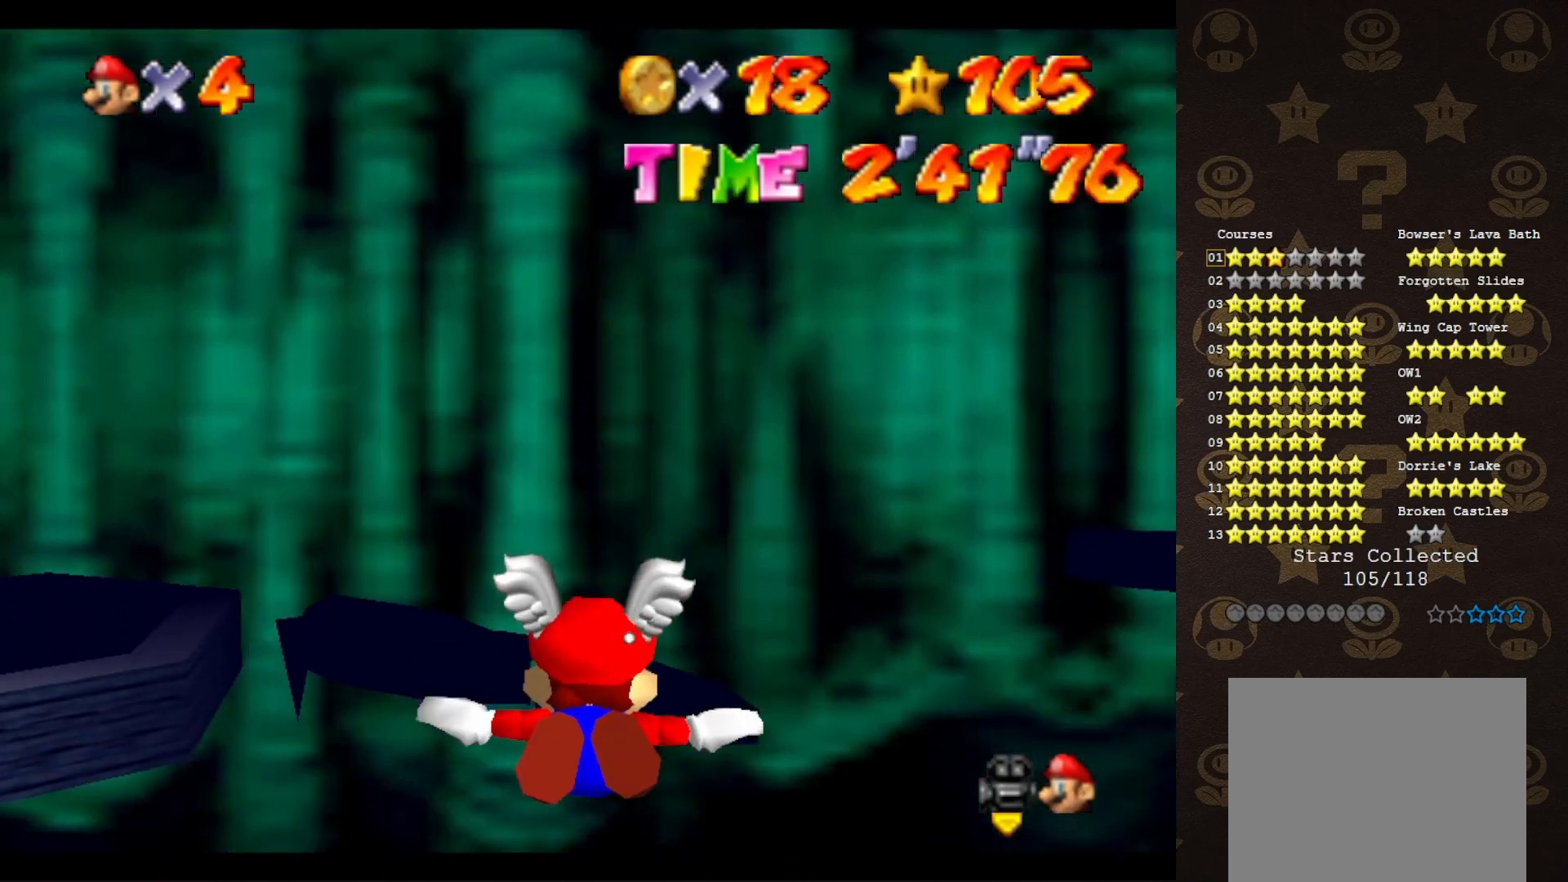
{"buttons": [], "left_stick": "up-right", "events": [[500, "left_stick", "up-right"]]}
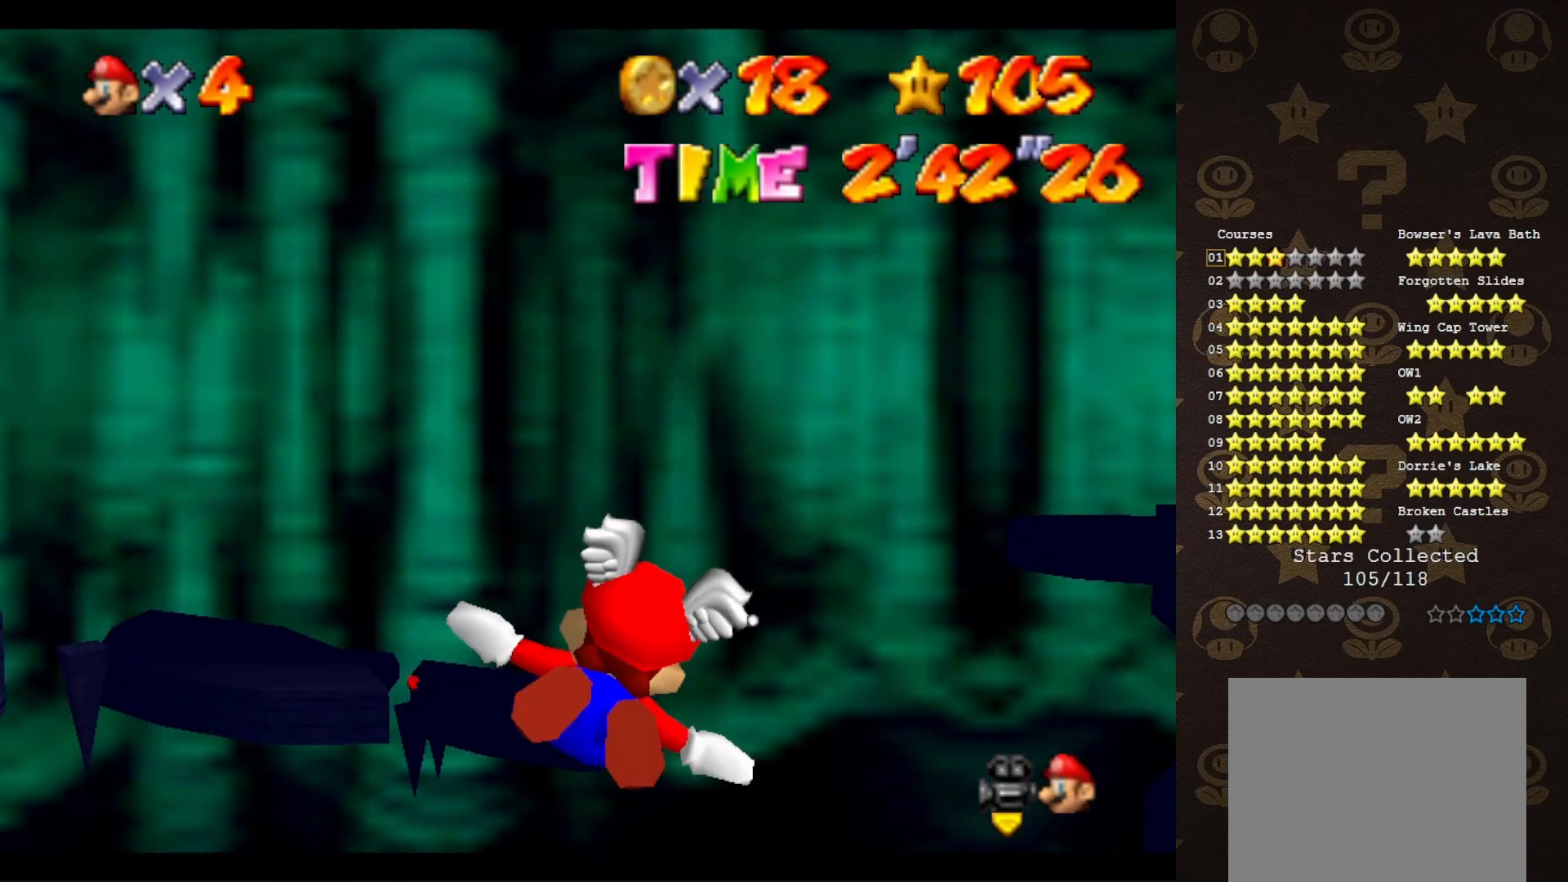
{"buttons": [], "left_stick": "up", "events": [[83, "left_stick", "up"]]}
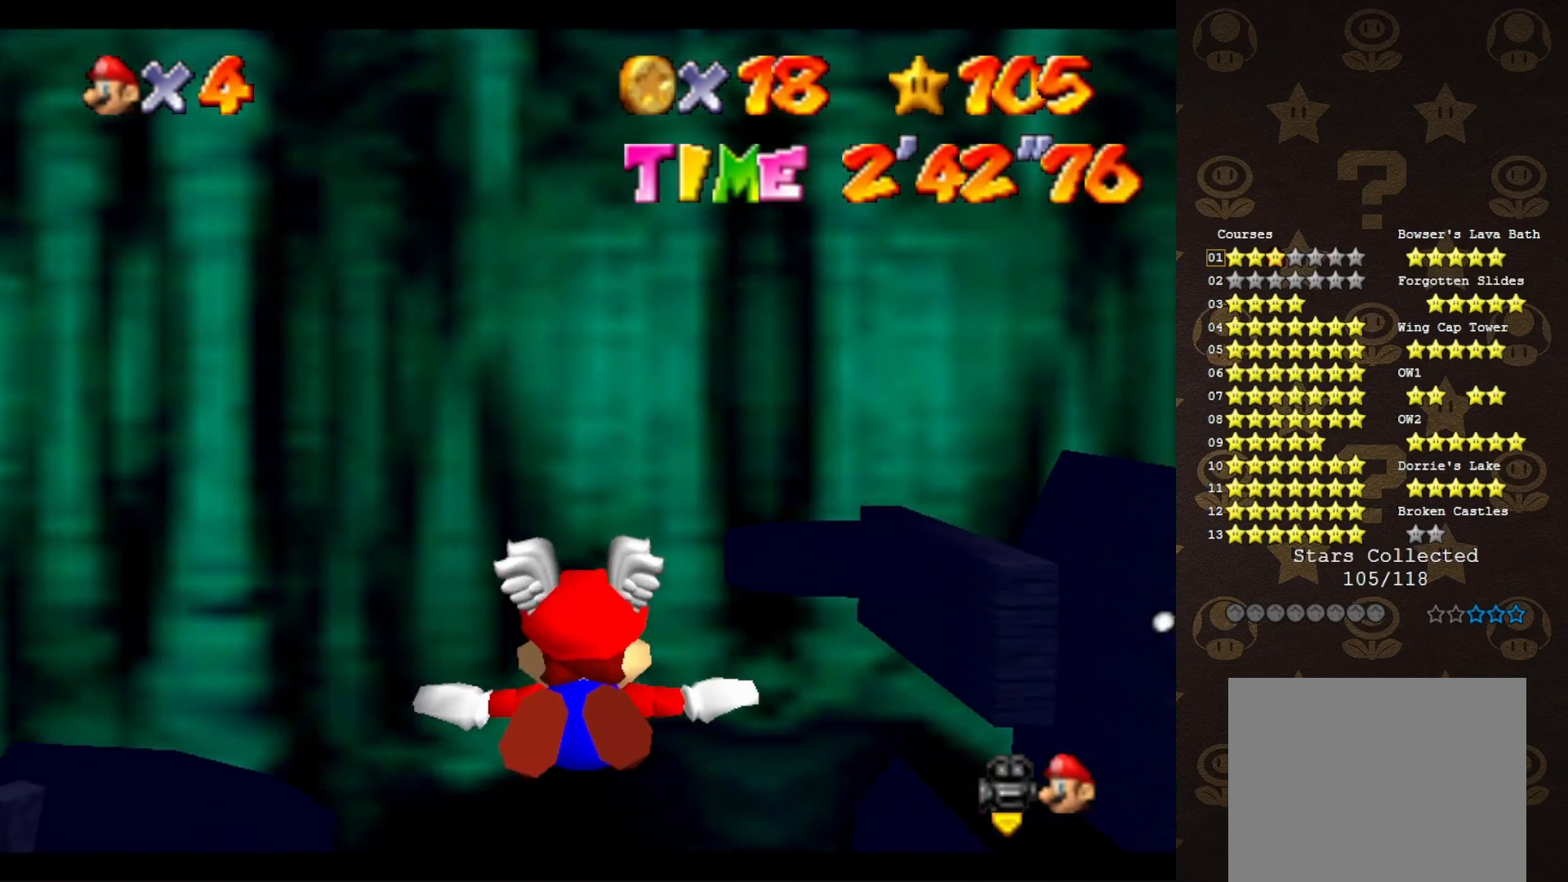
{"buttons": [], "left_stick": "down-left", "events": [[117, "left_stick", "center"], [383, "left_stick", "down-left"]]}
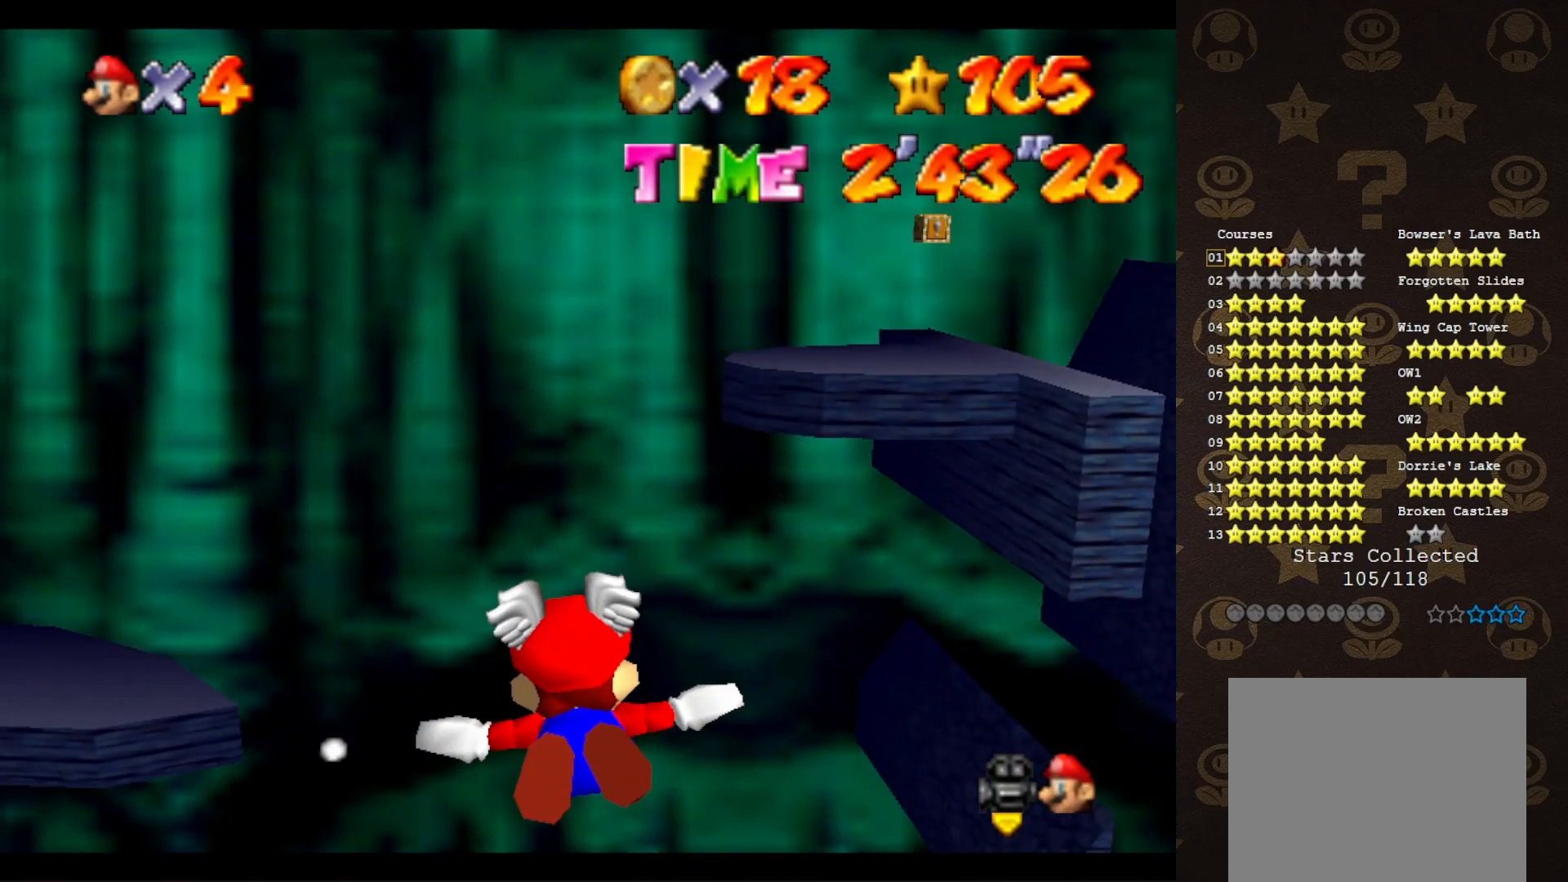
{"buttons": [], "left_stick": "left", "events": [[133, "left_stick", "left"]]}
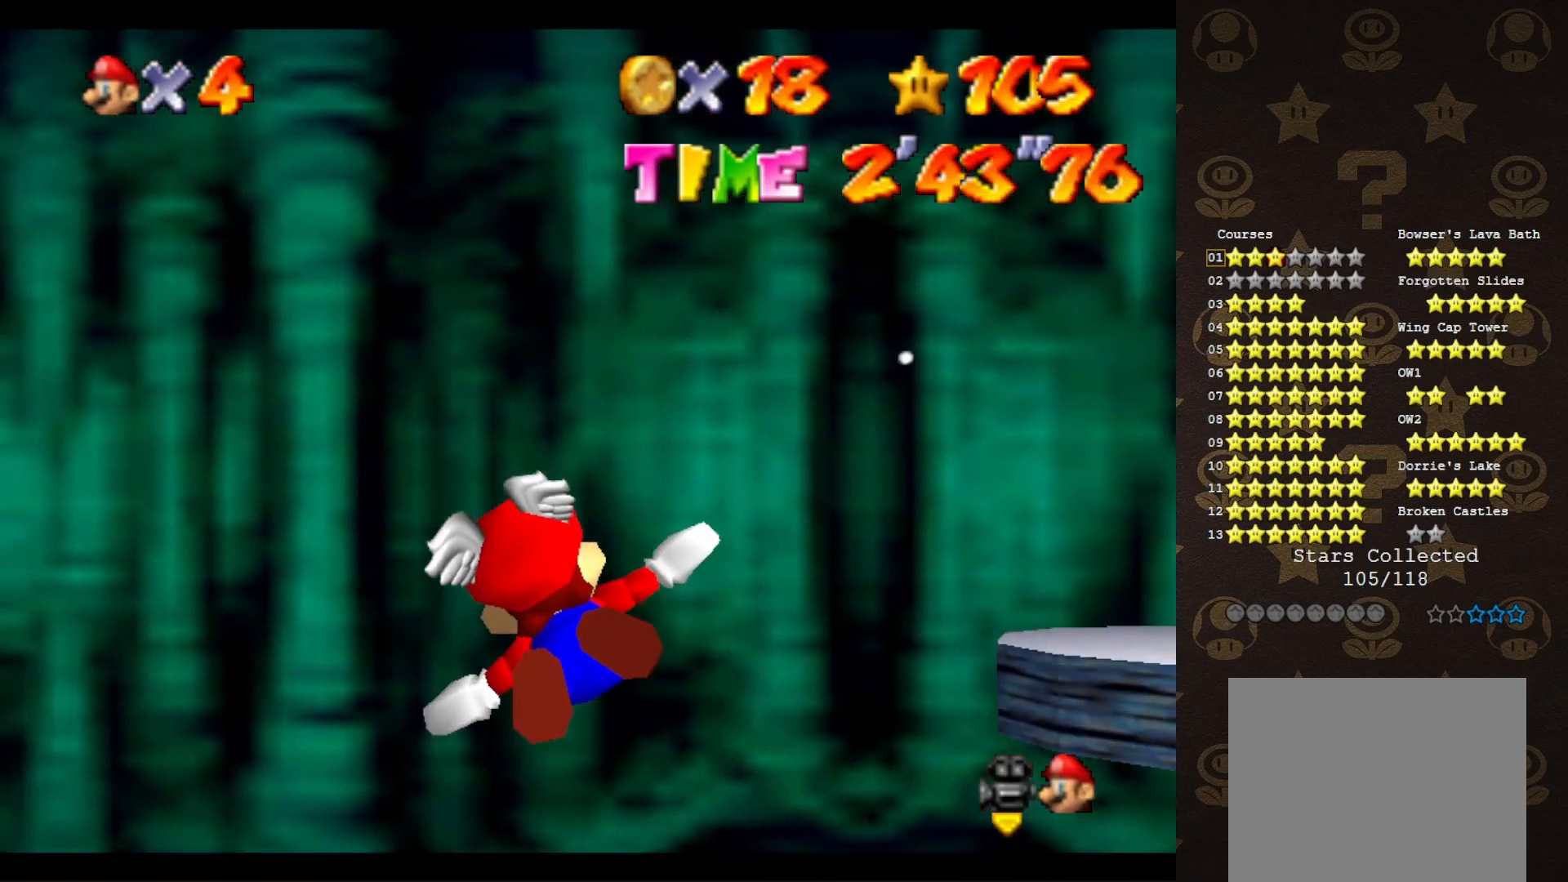
{"buttons": [], "left_stick": "left", "events": []}
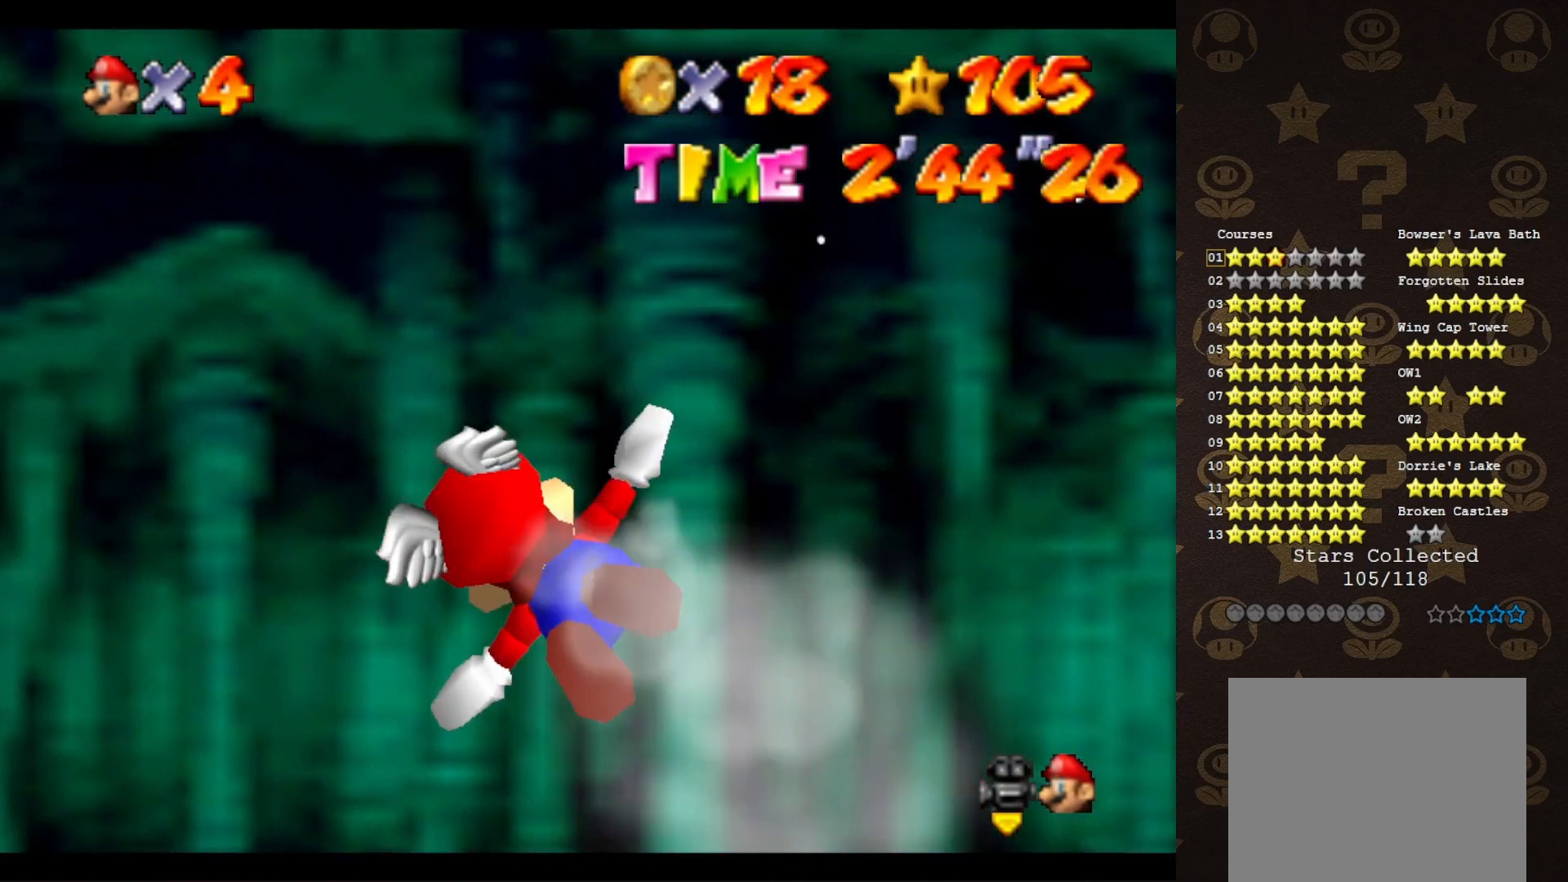
{"buttons": [], "left_stick": "left", "events": []}
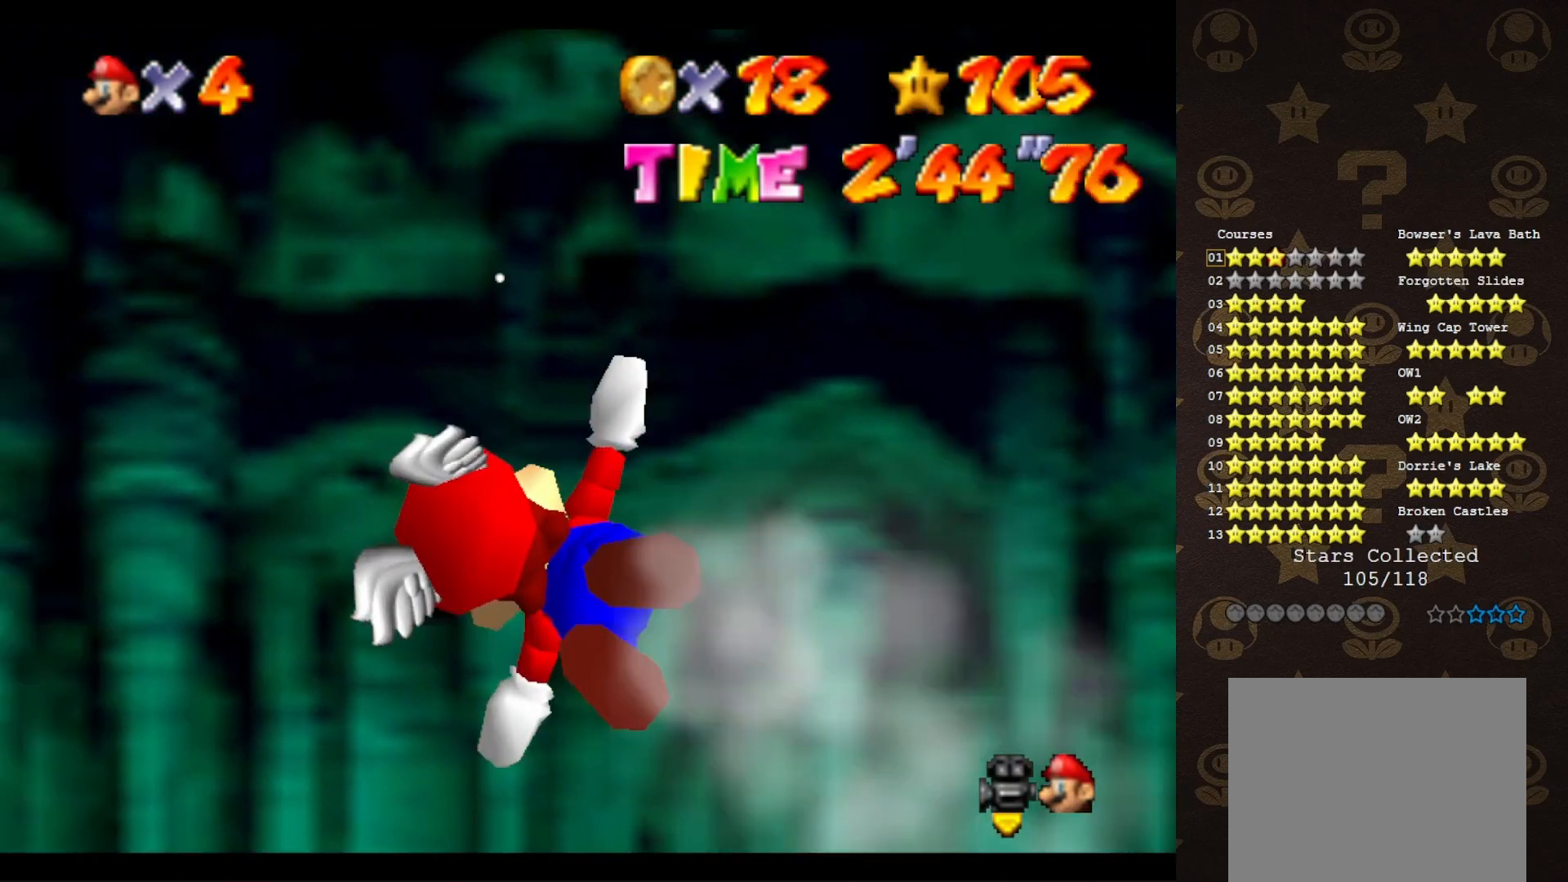
{"buttons": [], "left_stick": "left", "events": []}
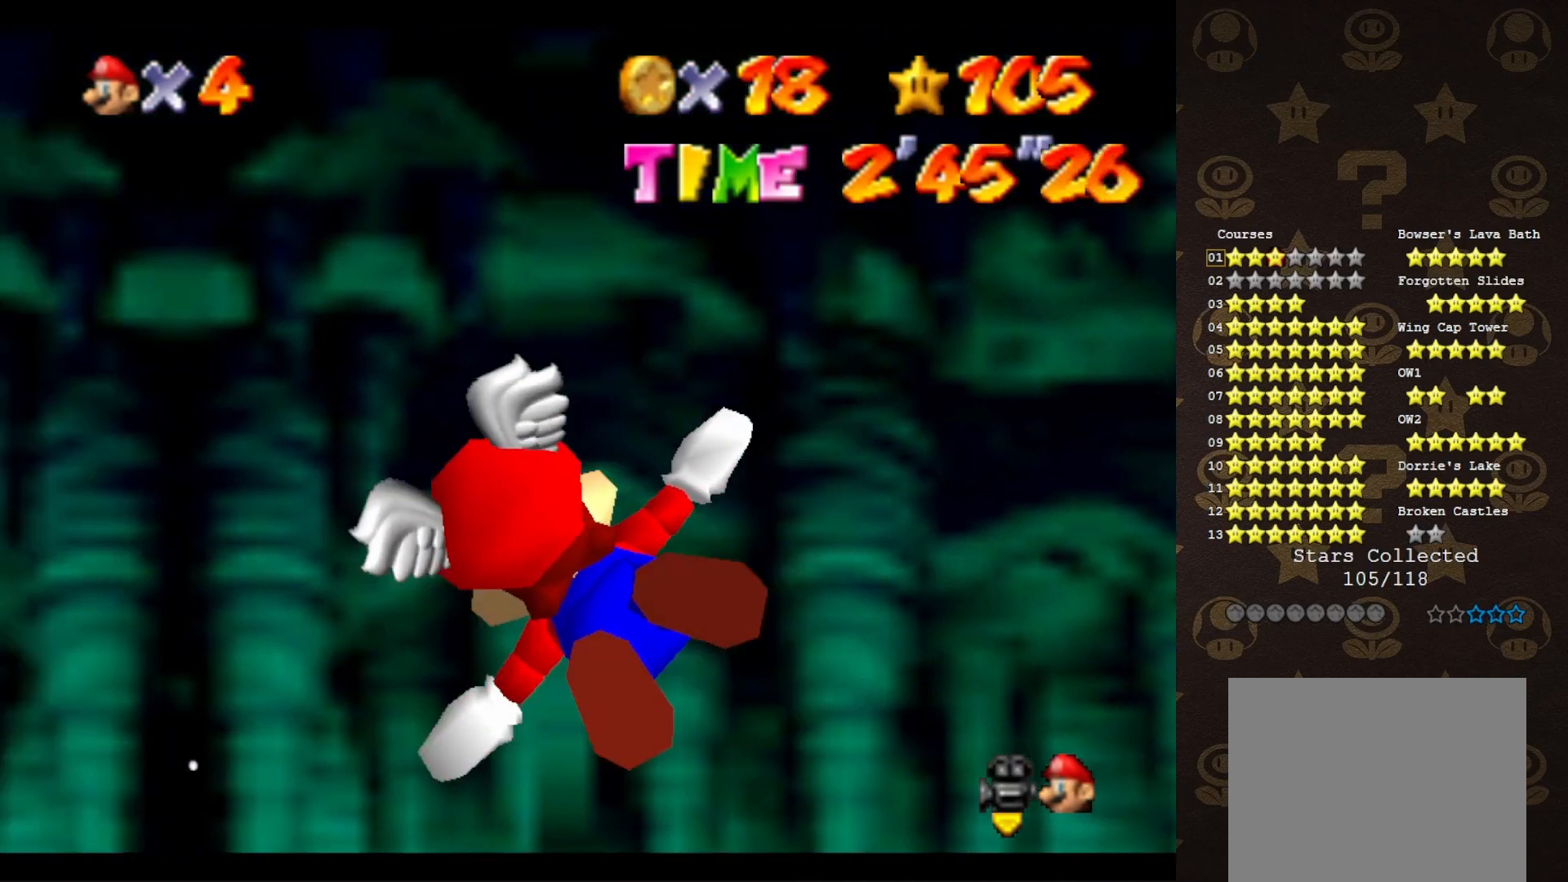
{"buttons": ["C_RIGHT"], "left_stick": "left", "events": [[200, "C_RIGHT", "down"]]}
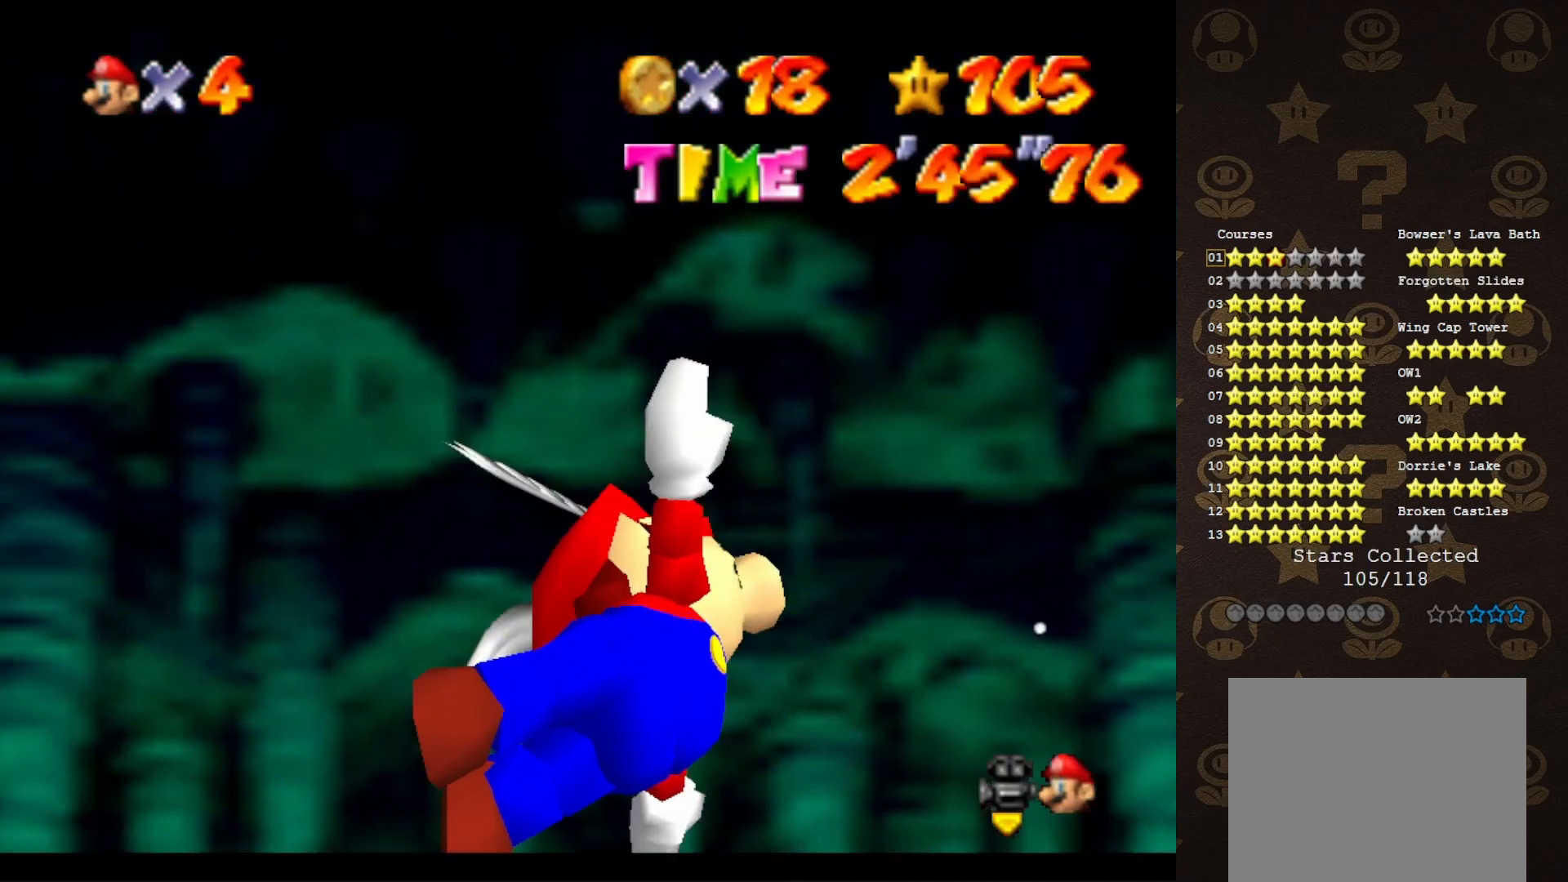
{"buttons": ["C_RIGHT"], "left_stick": "left", "events": []}
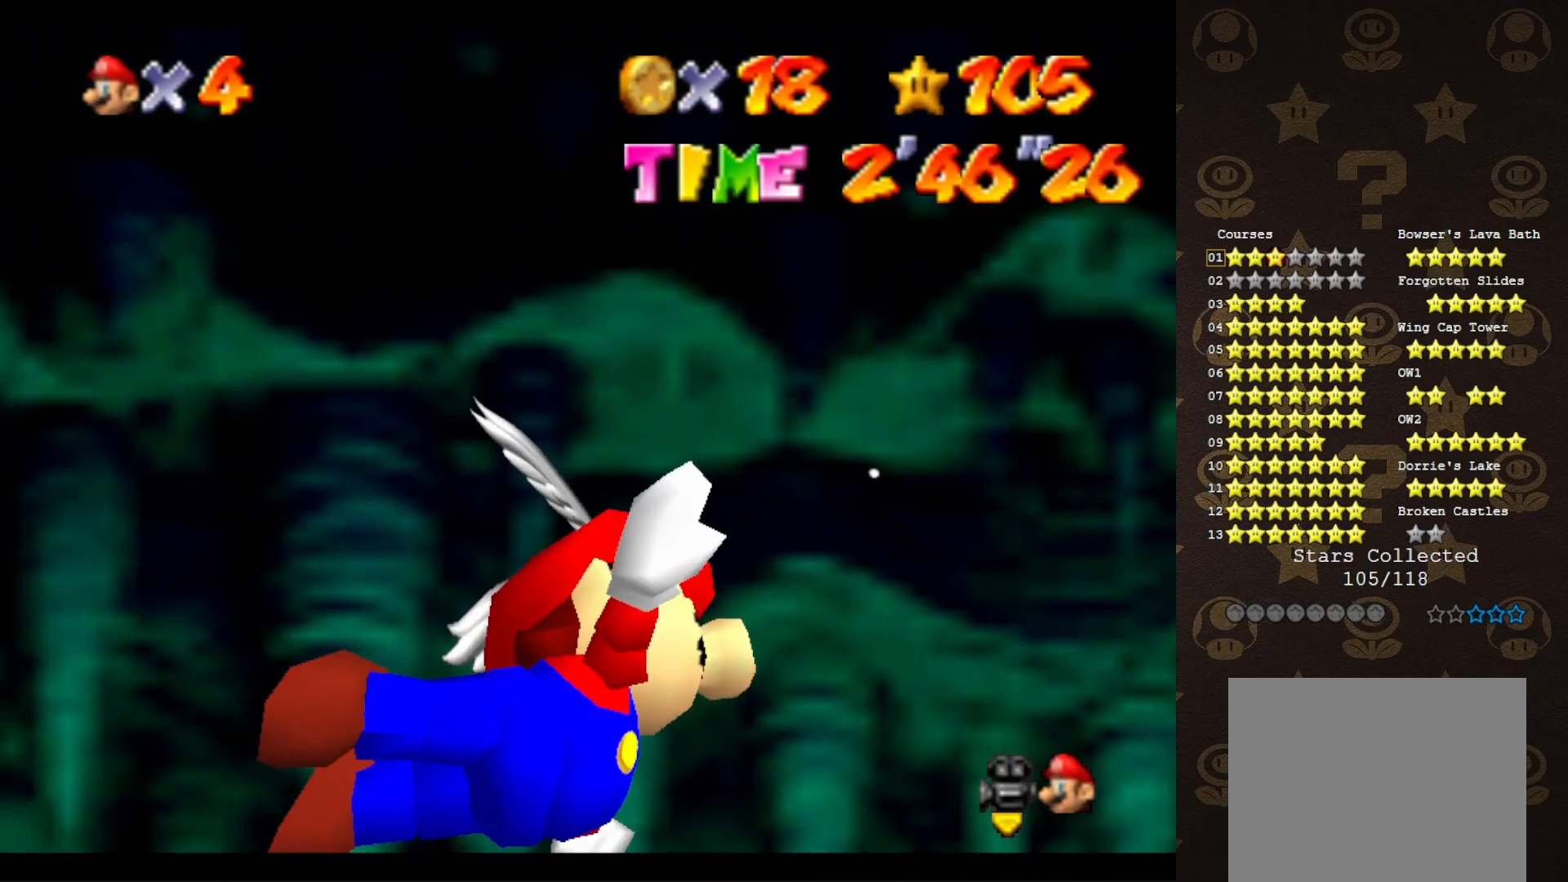
{"buttons": [], "left_stick": "left", "events": [[133, "C_RIGHT", "up"]]}
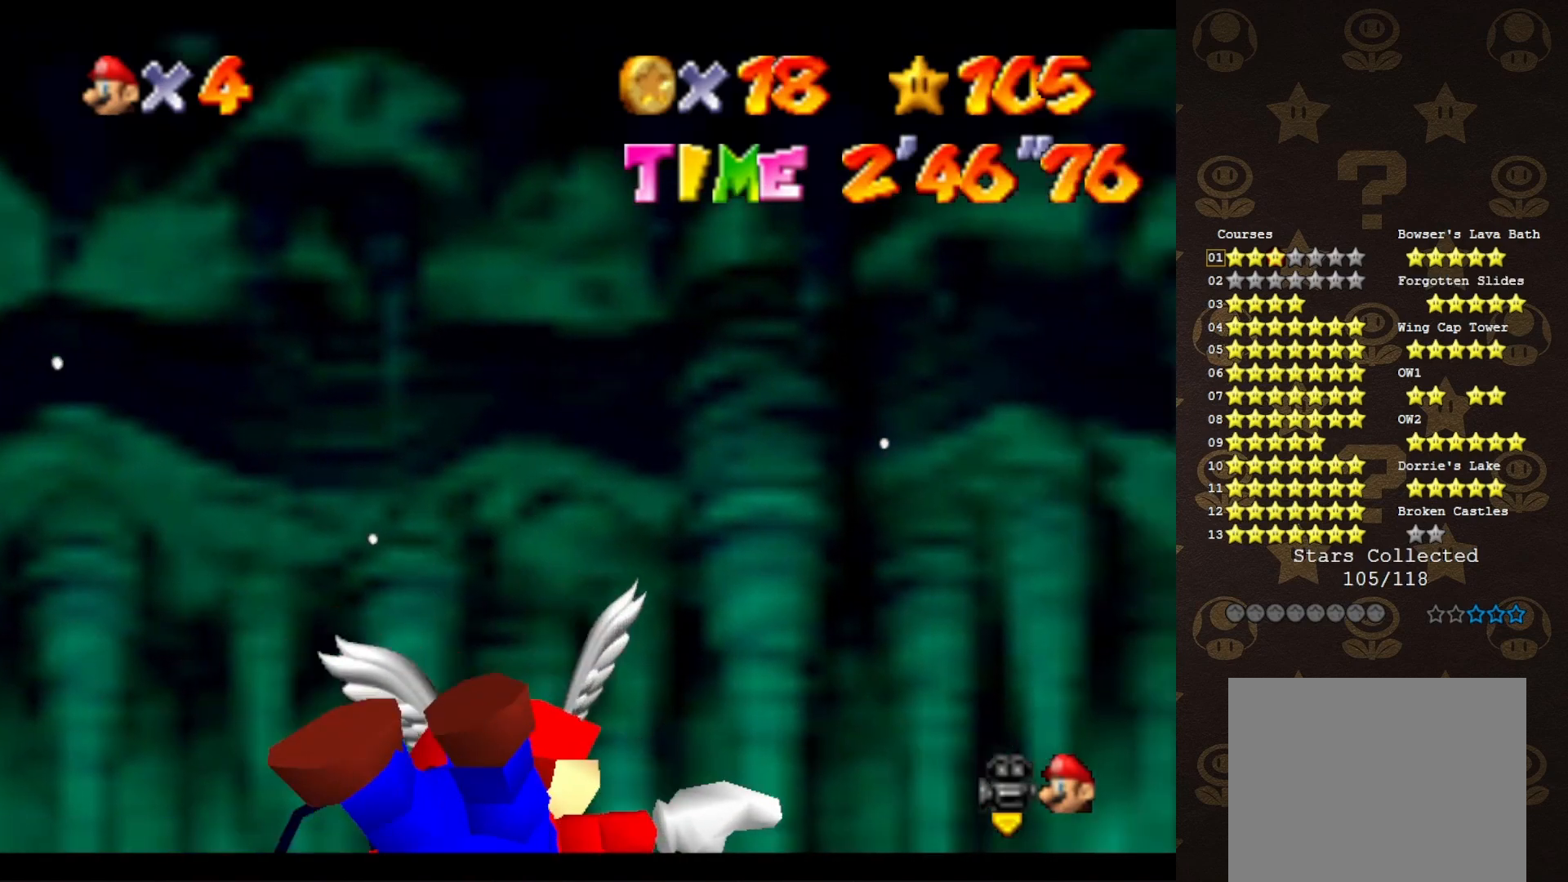
{"buttons": [], "left_stick": "left", "events": []}
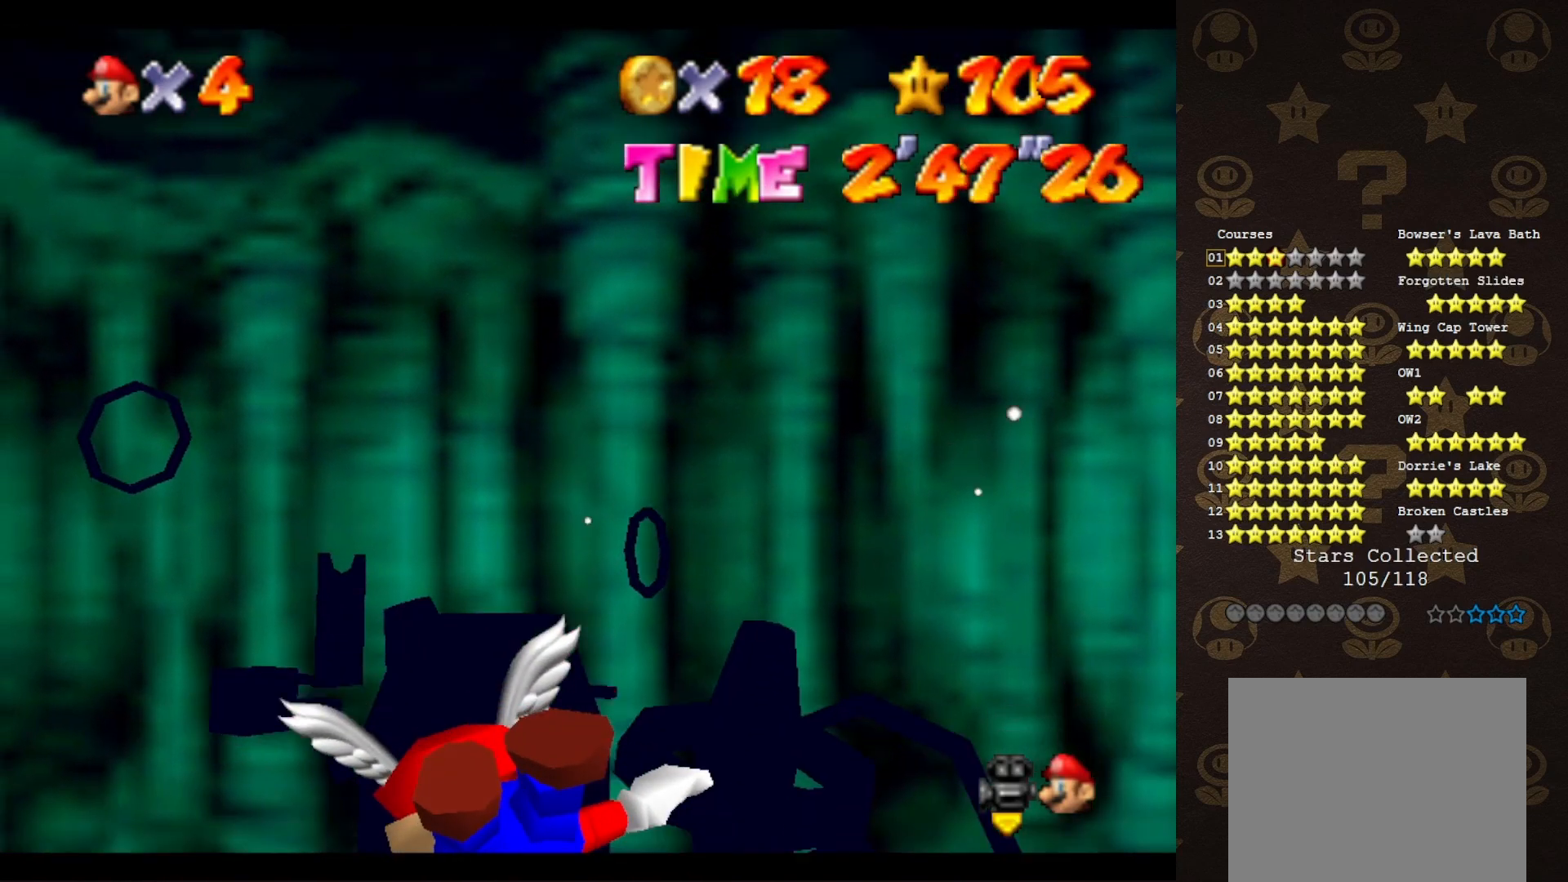
{"buttons": [], "left_stick": "down-left", "events": [[100, "left_stick", "down-left"]]}
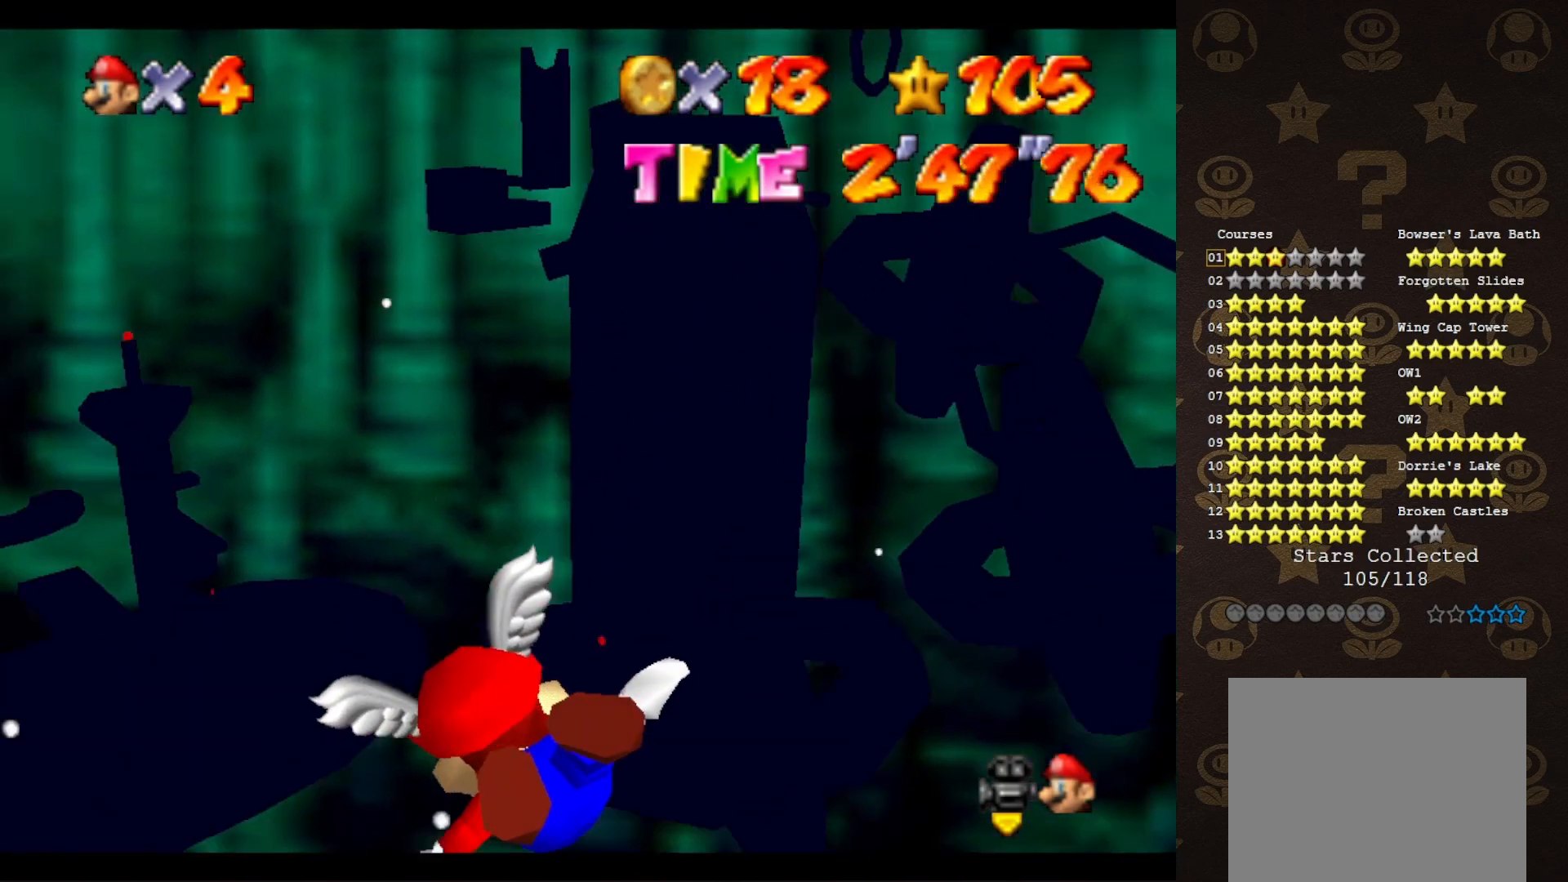
{"buttons": [], "left_stick": "down-left", "events": []}
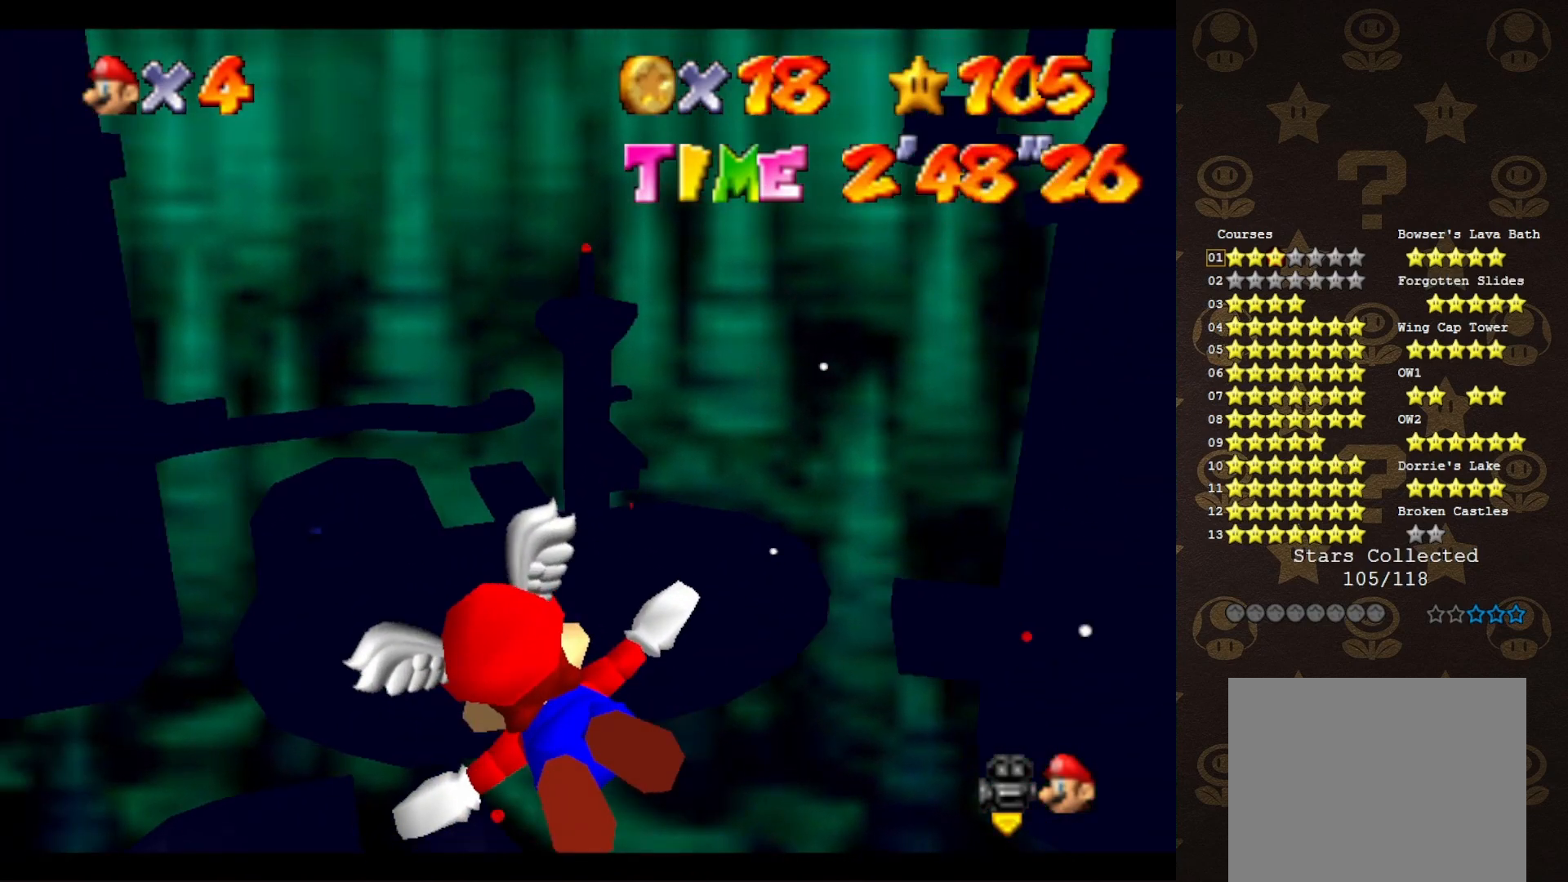
{"buttons": [], "left_stick": "center", "events": [[83, "left_stick", "down"], [283, "left_stick", "center"]]}
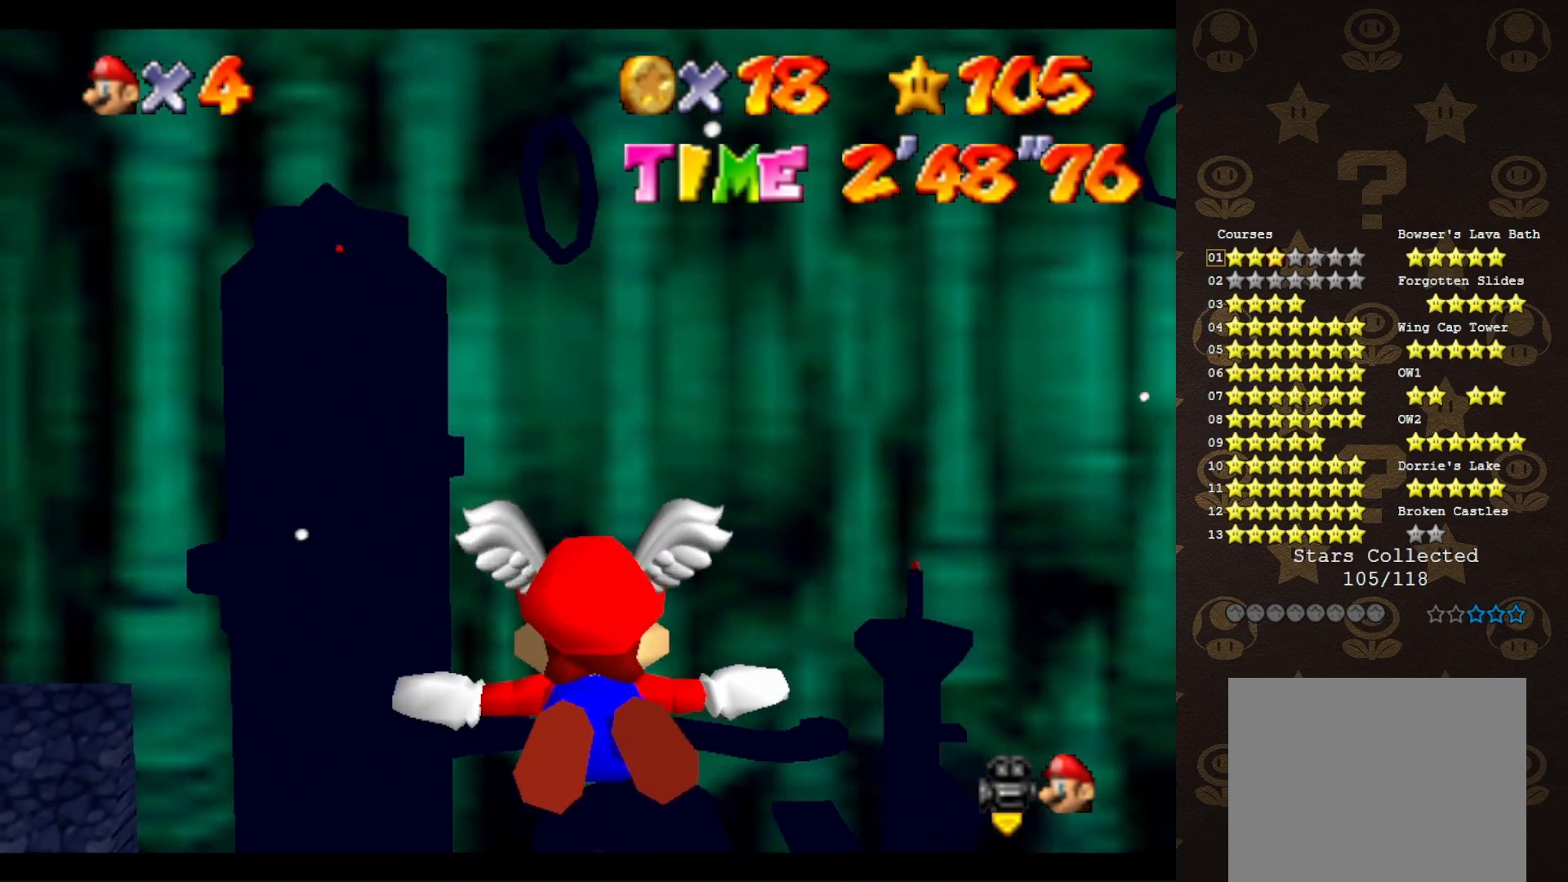
{"buttons": [], "left_stick": "center", "events": [[300, "left_stick", "up"], [450, "left_stick", "center"]]}
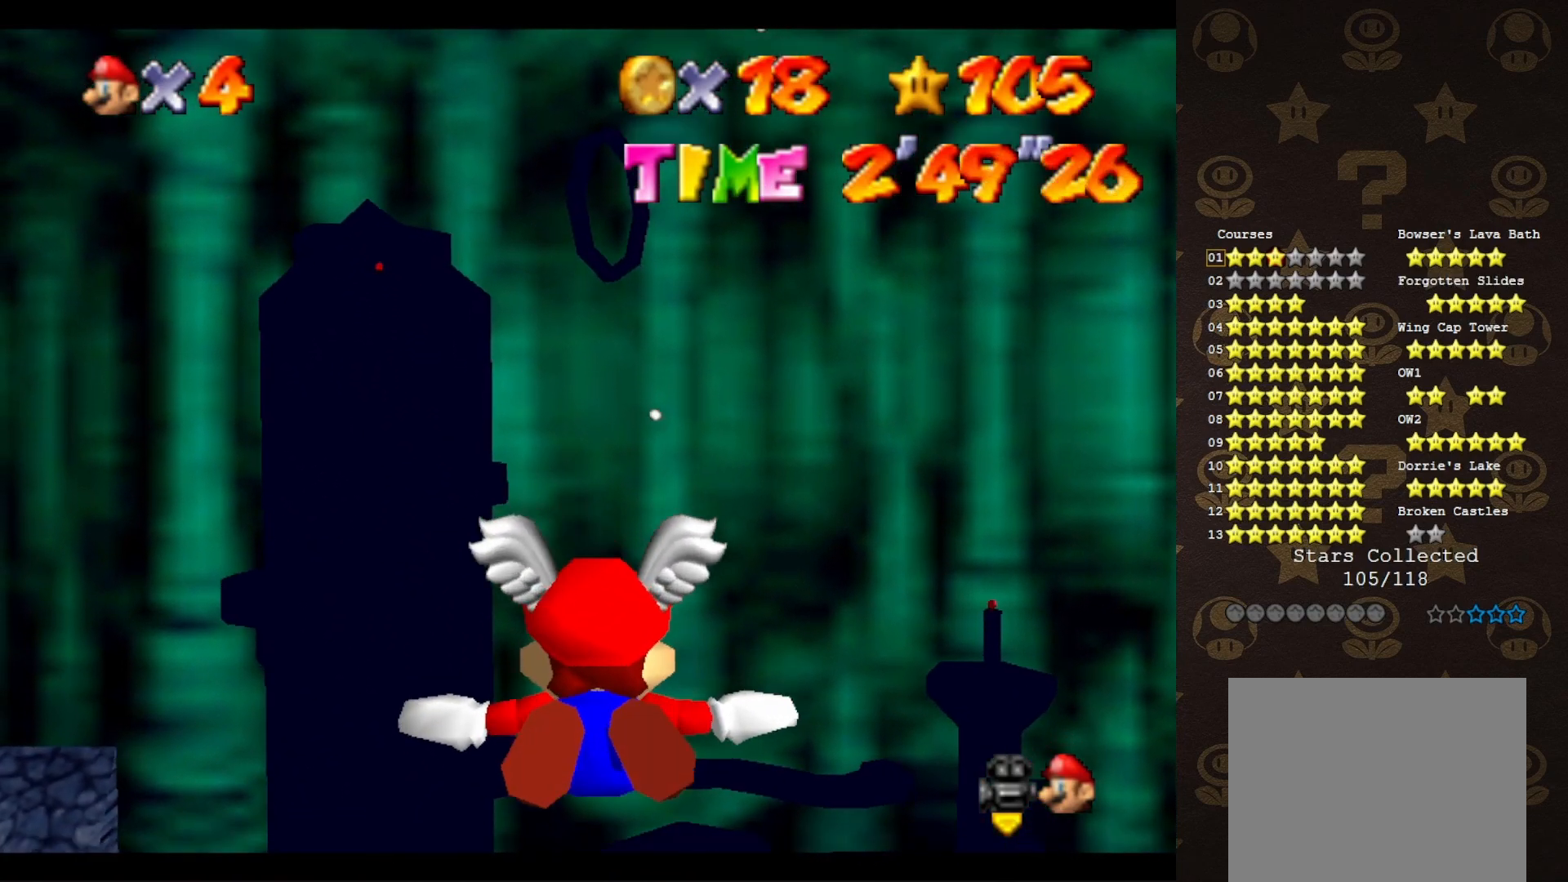
{"buttons": ["C_LEFT"], "left_stick": "down-right", "events": [[167, "left_stick", "down"], [333, "C_LEFT", "down"], [333, "left_stick", "down-right"]]}
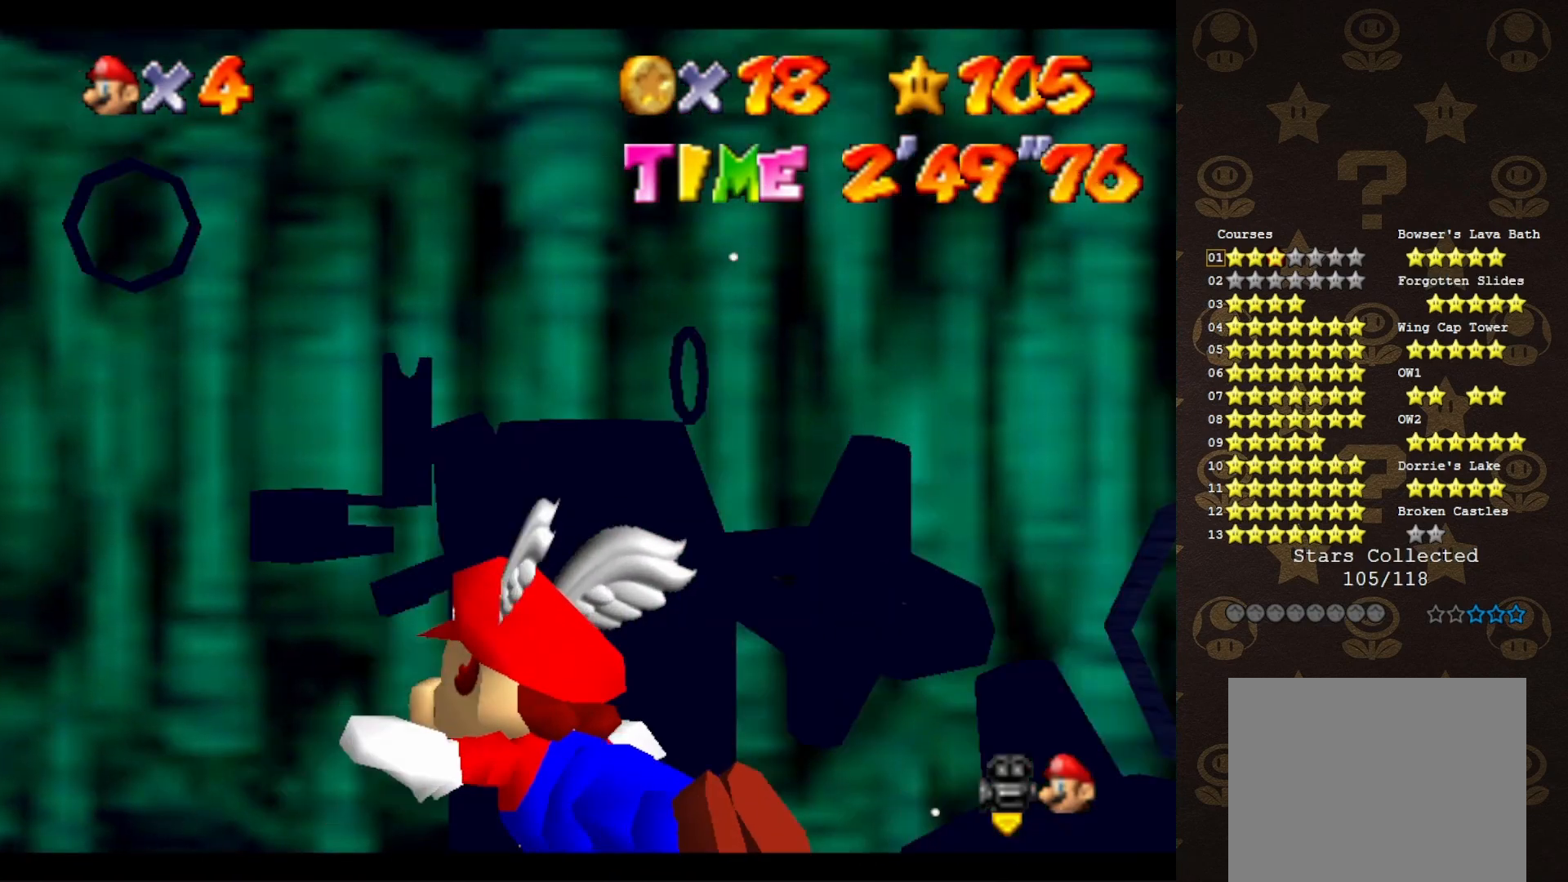
{"buttons": ["C_LEFT"], "left_stick": "right", "events": [[317, "left_stick", "right"]]}
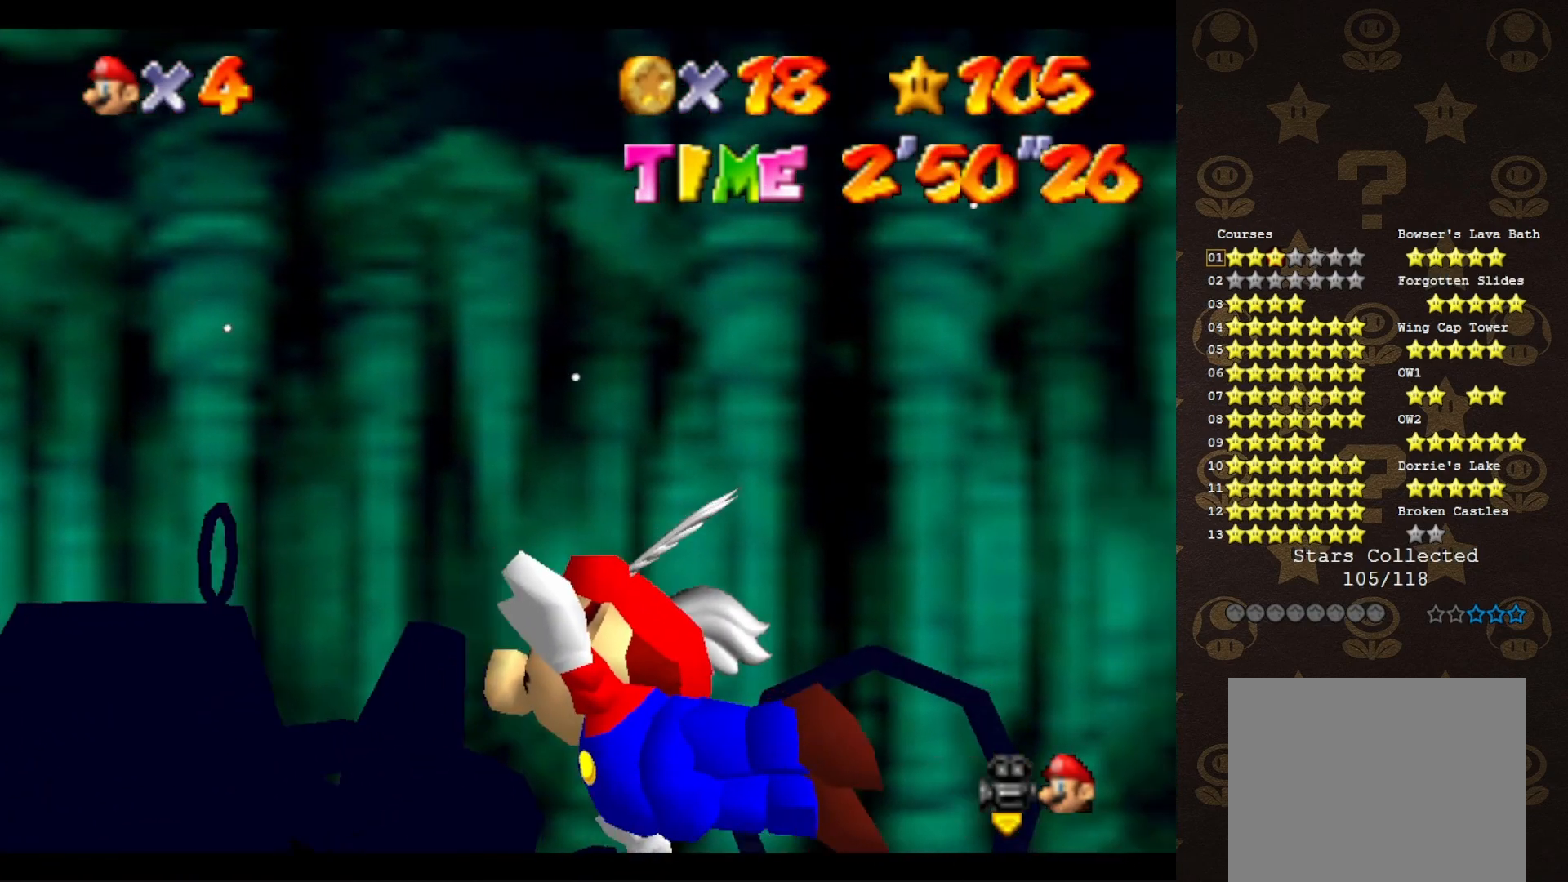
{"buttons": [], "left_stick": "right", "events": [[117, "C_LEFT", "up"]]}
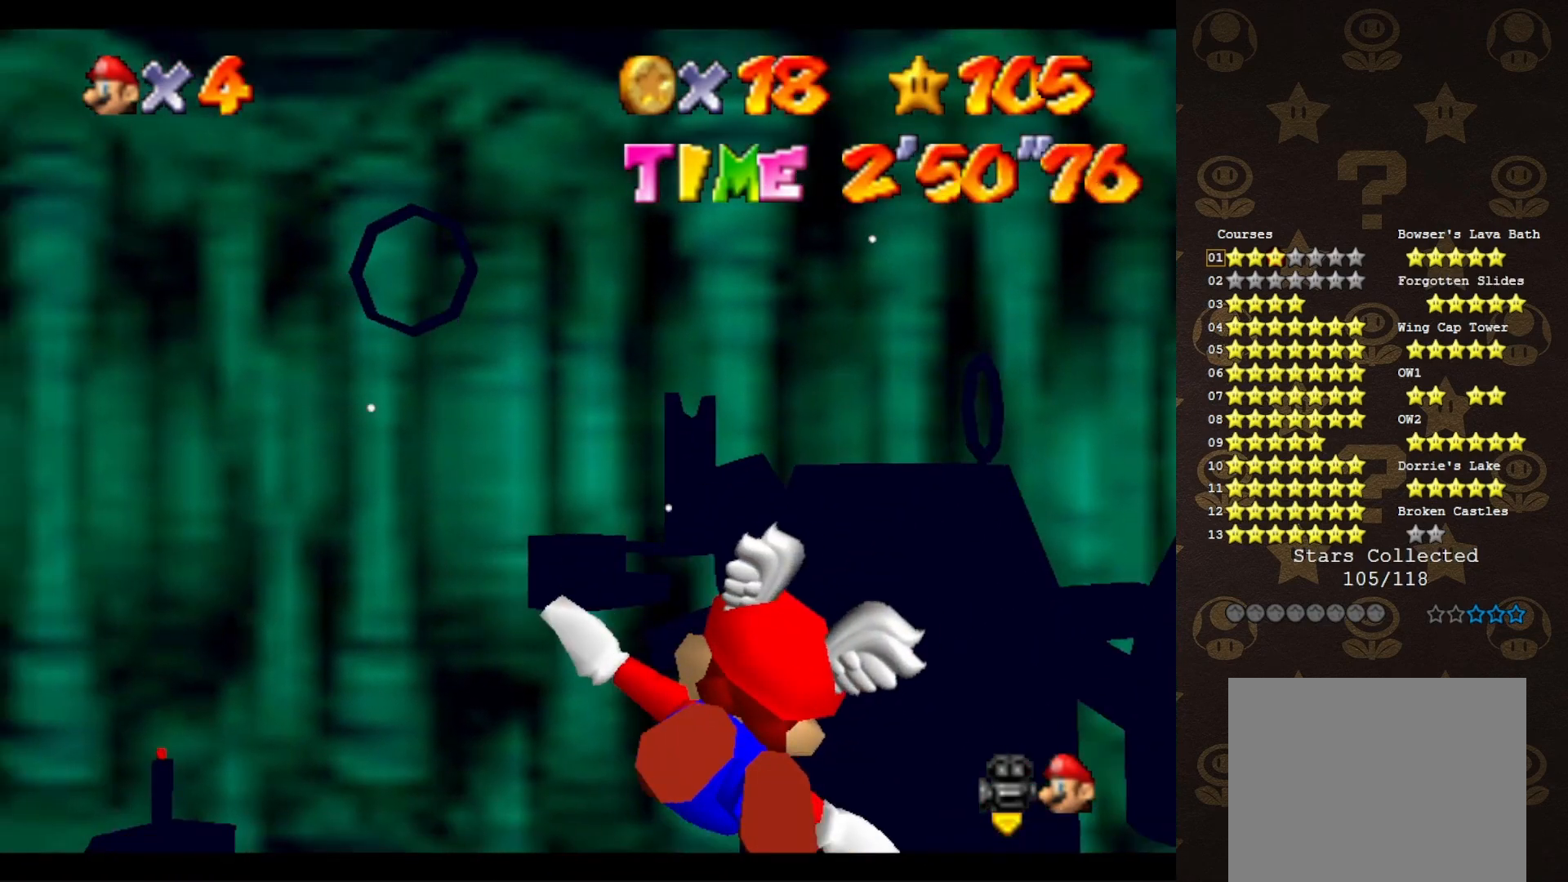
{"buttons": [], "left_stick": "right", "events": []}
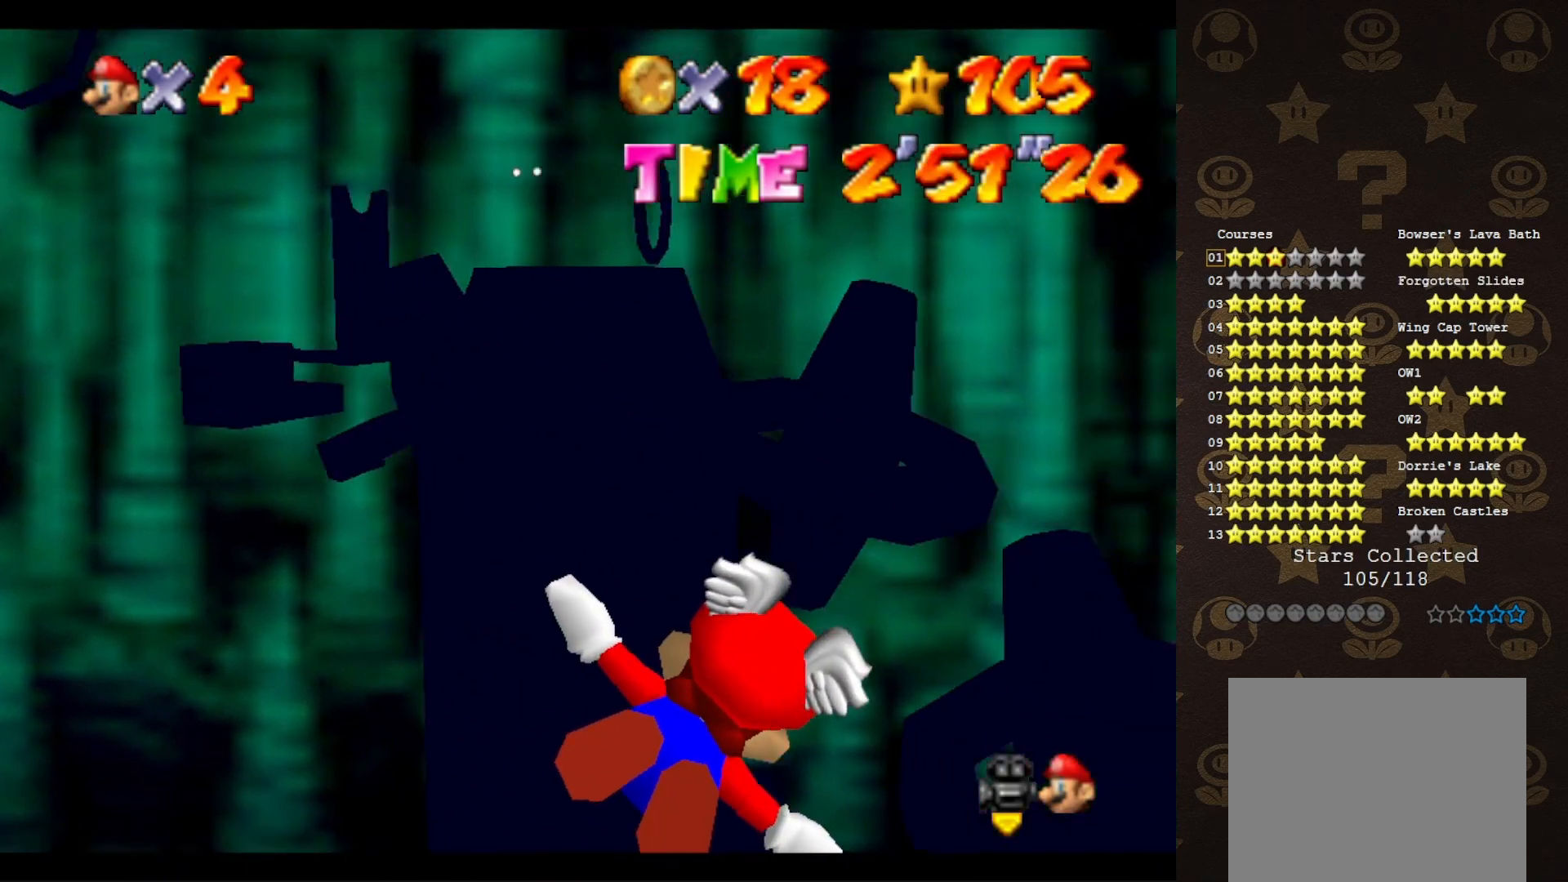
{"buttons": [], "left_stick": "right", "events": []}
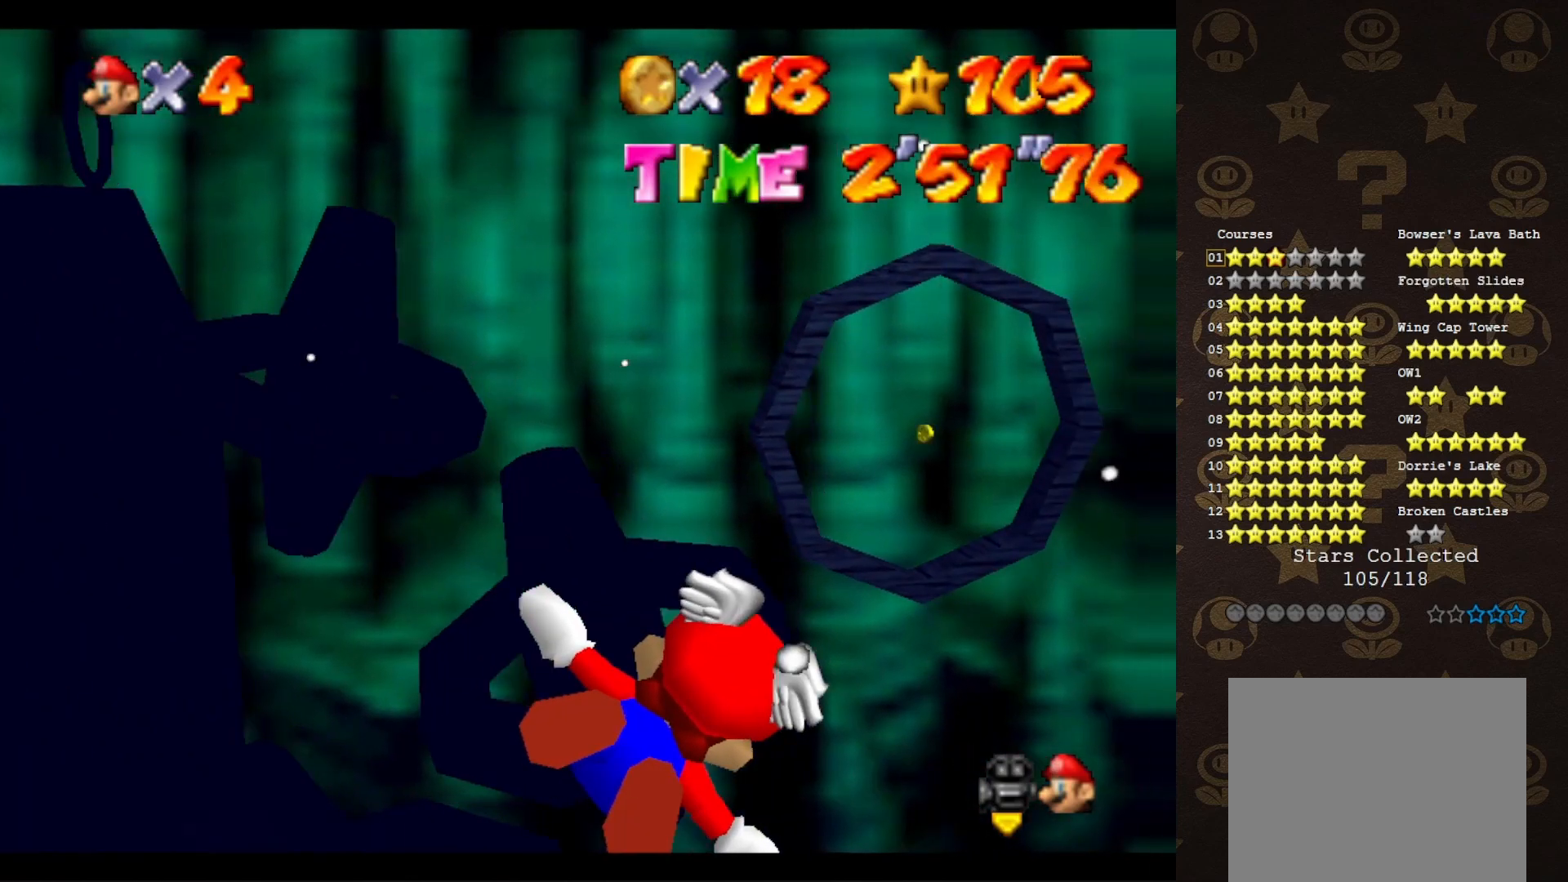
{"buttons": [], "left_stick": "center", "events": [[33, "left_stick", "center"]]}
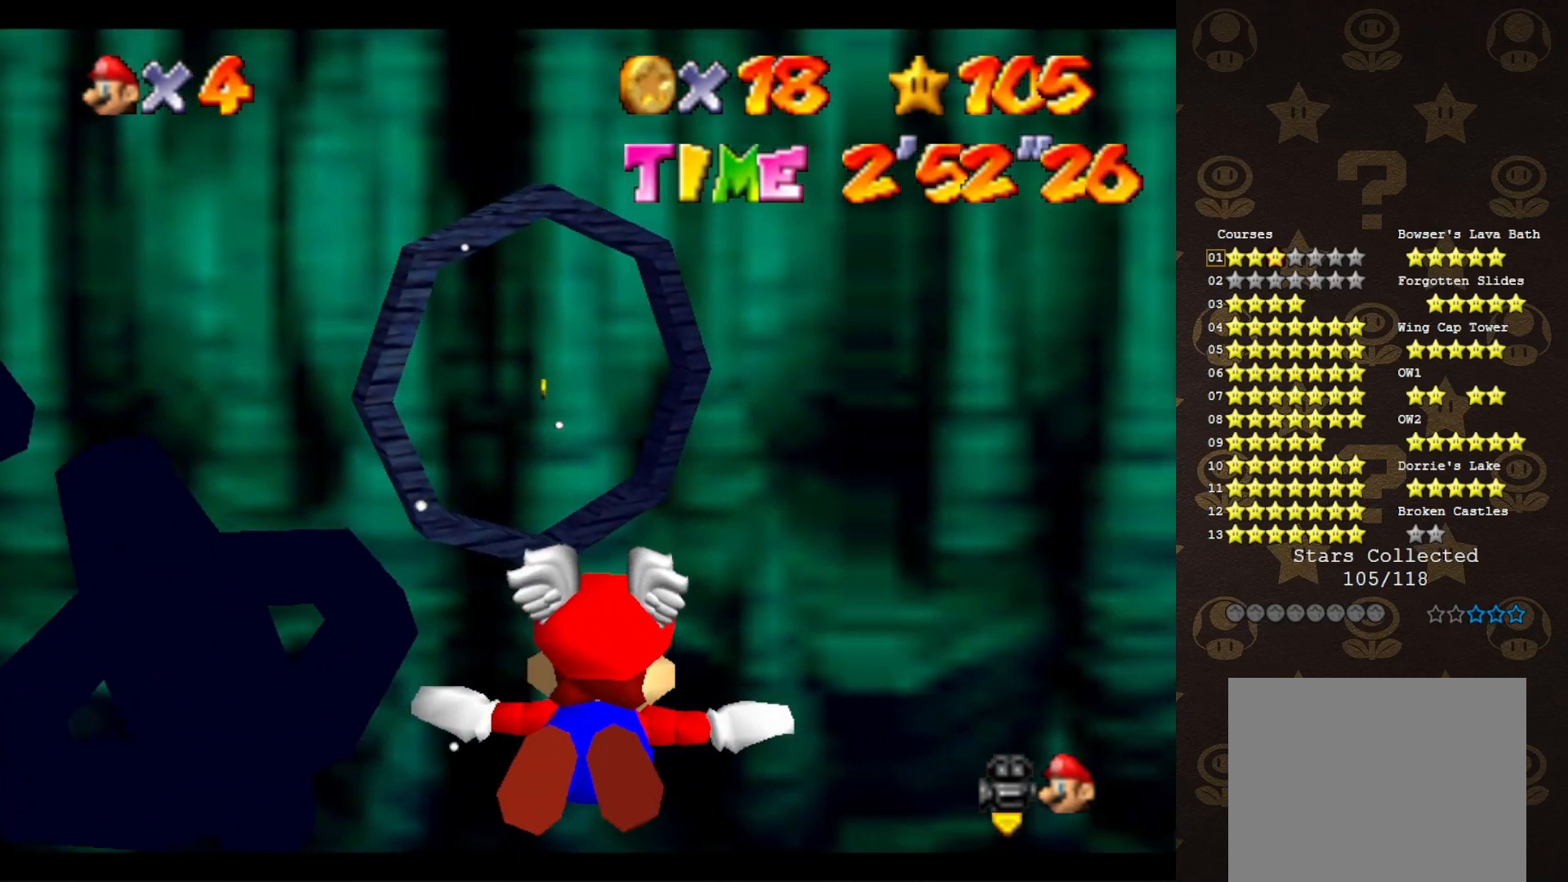
{"buttons": [], "left_stick": "center", "events": []}
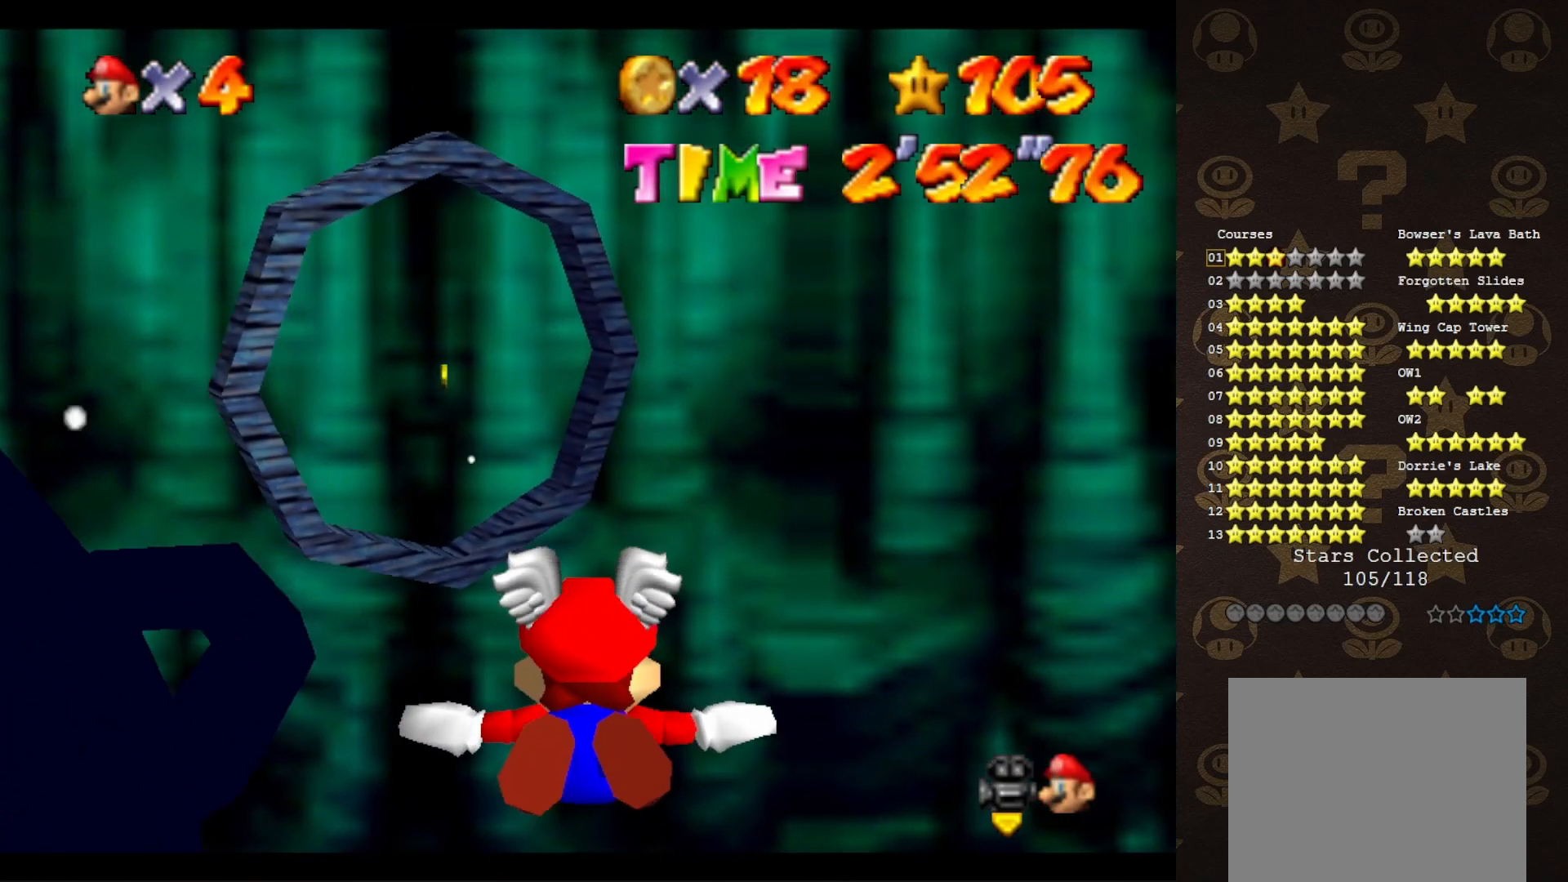
{"buttons": [], "left_stick": "center", "events": []}
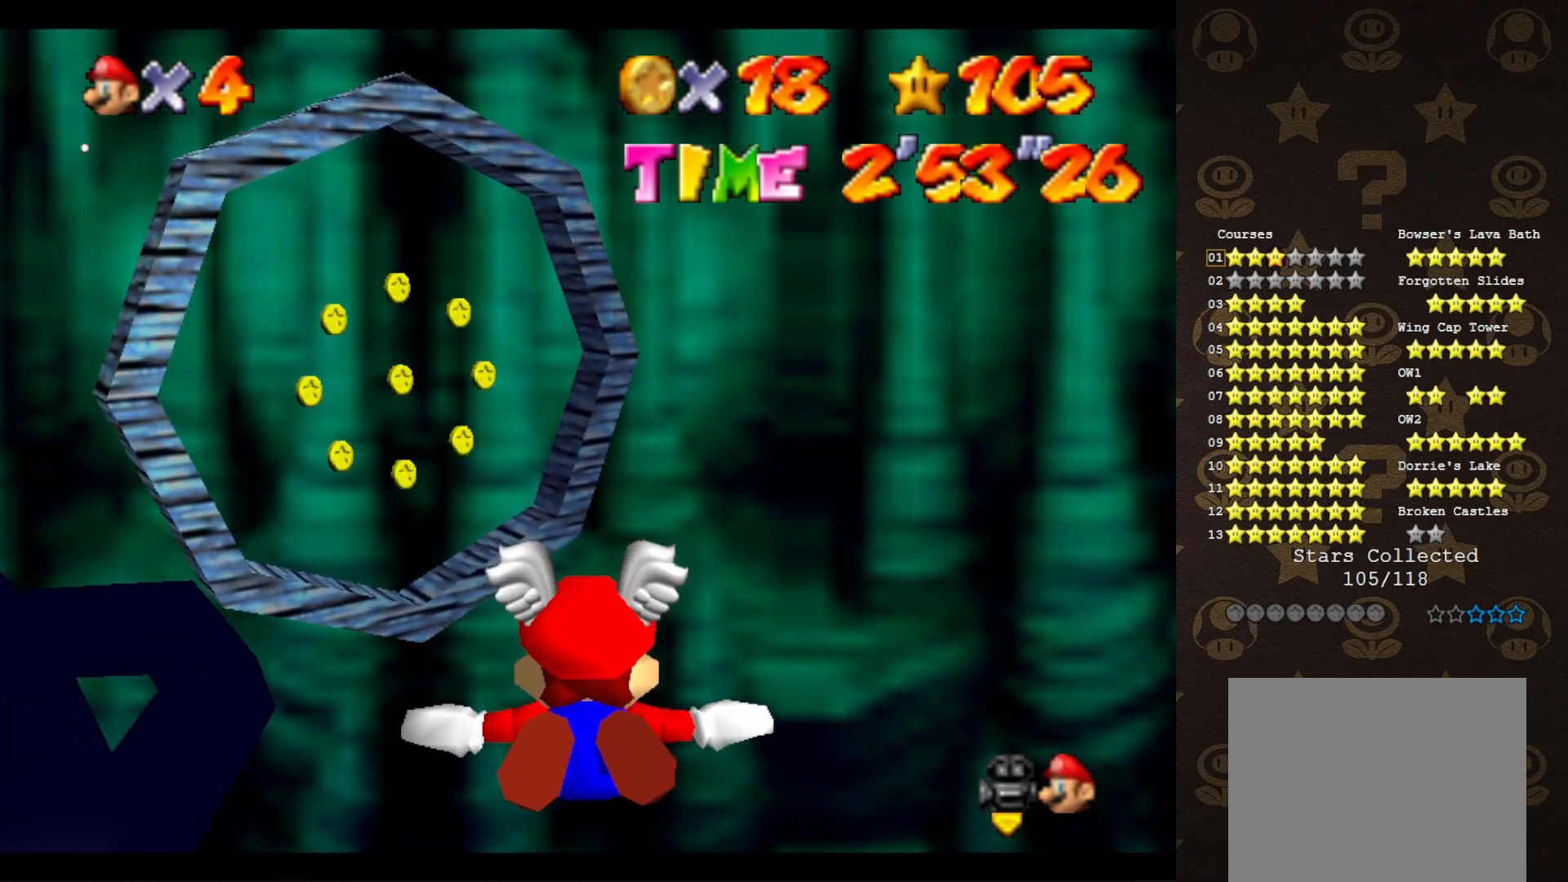
{"buttons": [], "left_stick": "down-left", "events": [[233, "left_stick", "down-left"]]}
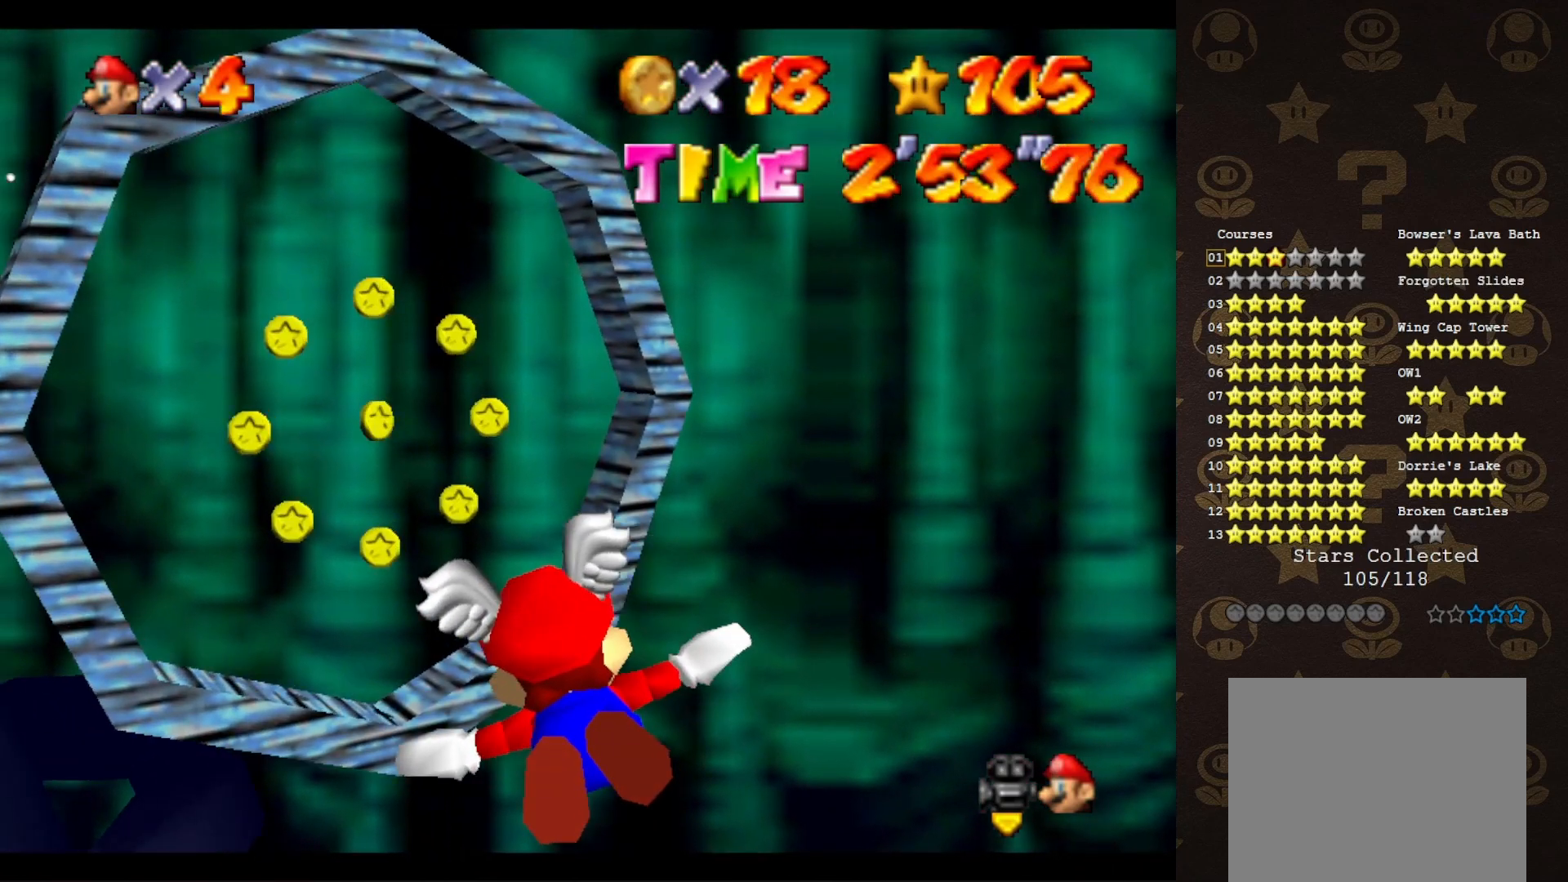
{"buttons": [], "left_stick": "left", "events": [[117, "left_stick", "center"], [217, "left_stick", "left"], [367, "left_stick", "center"], [500, "left_stick", "left"]]}
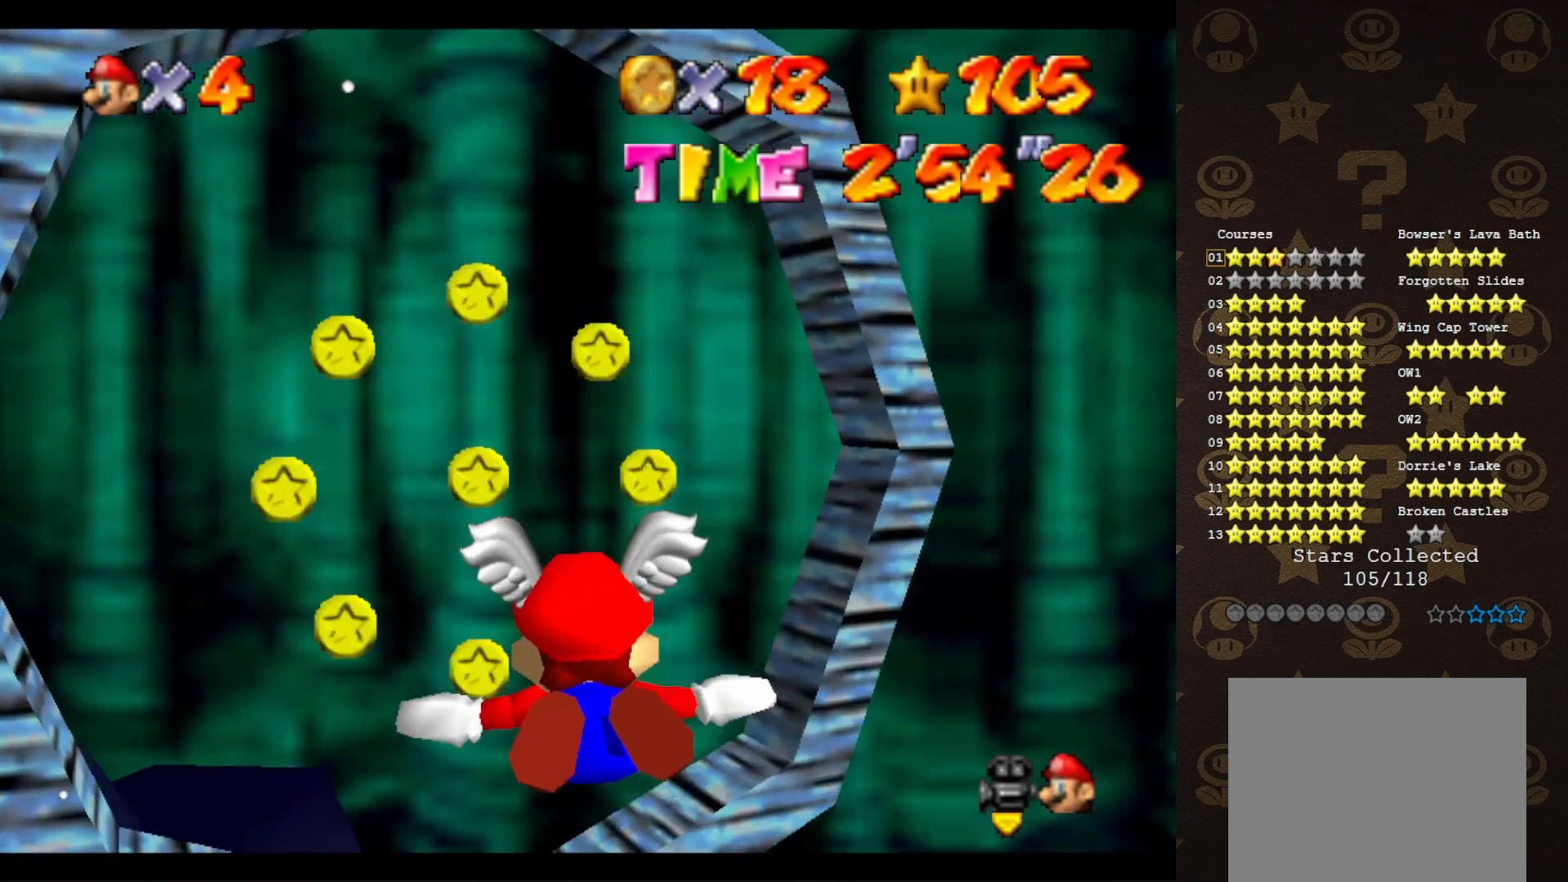
{"buttons": [], "left_stick": "left", "events": []}
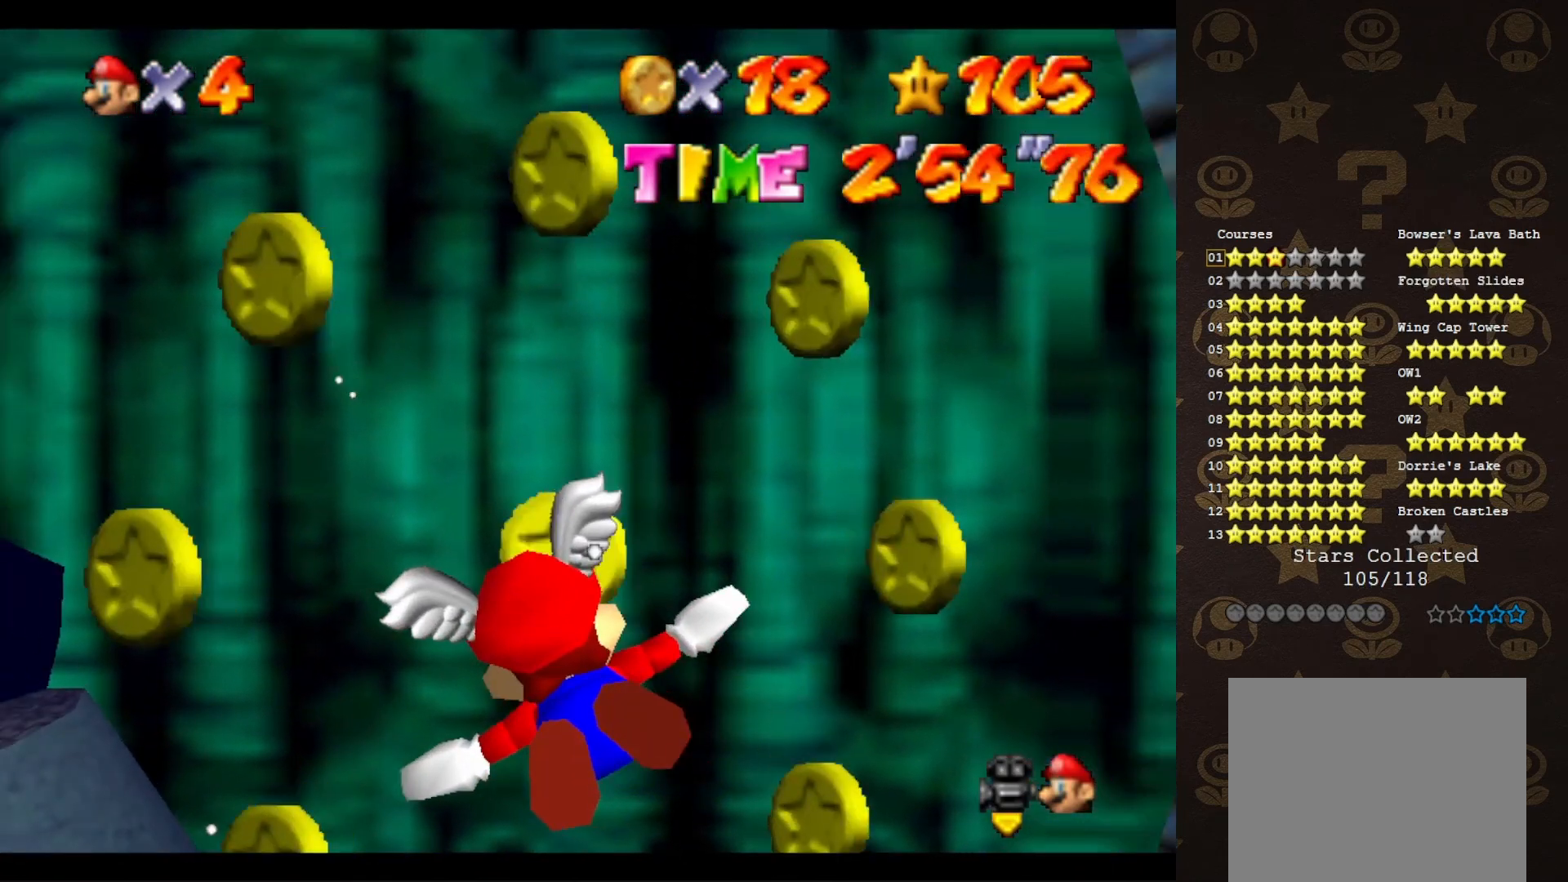
{"buttons": [], "left_stick": "left", "events": []}
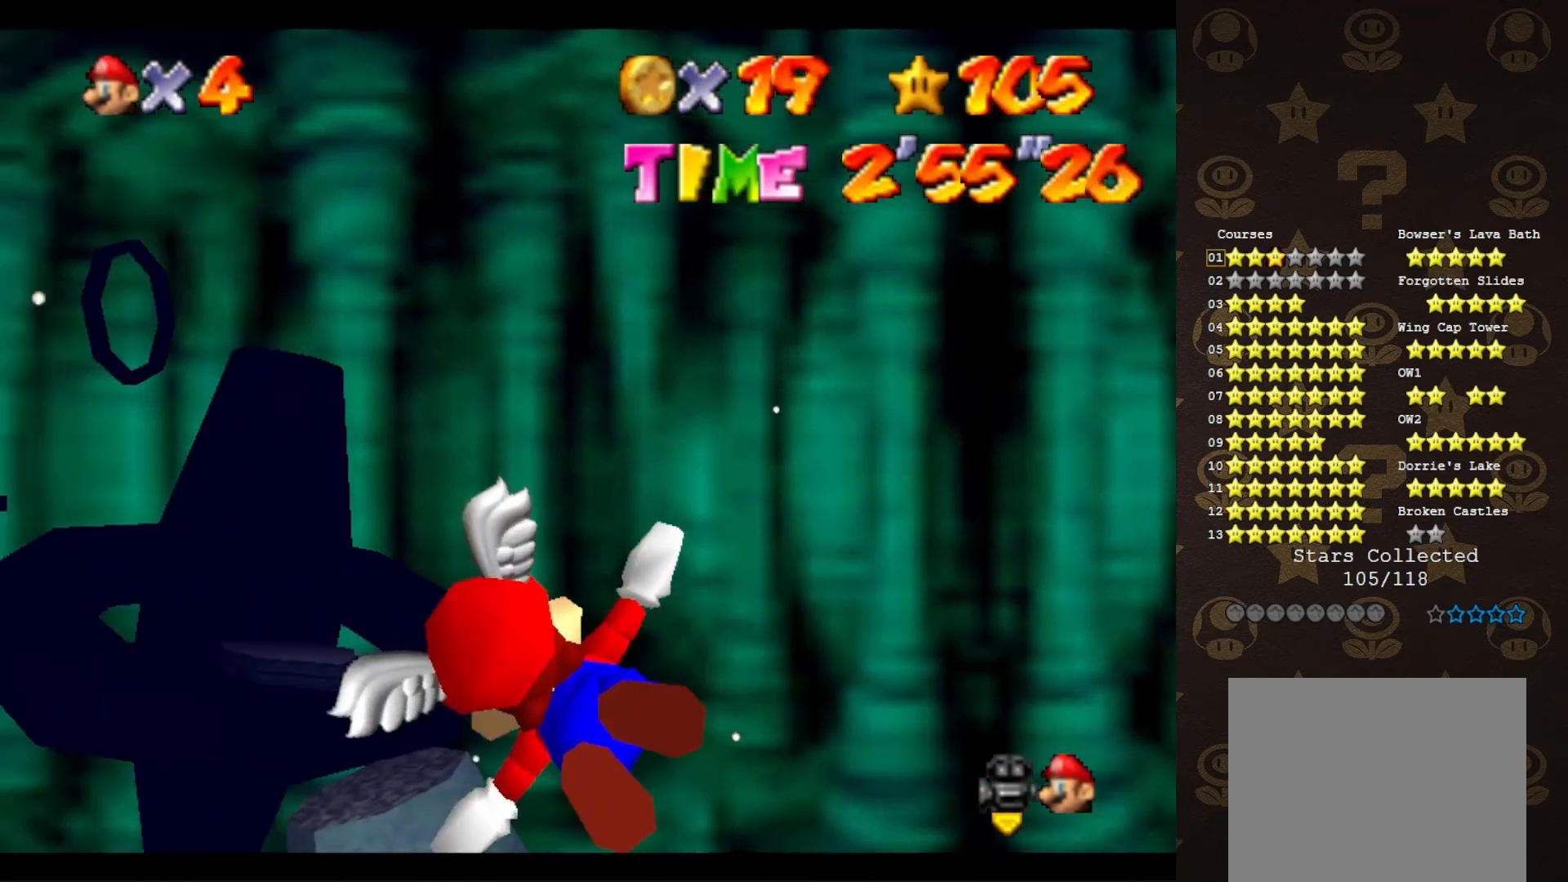
{"buttons": ["C_RIGHT"], "left_stick": "left", "events": [[200, "C_RIGHT", "down"]]}
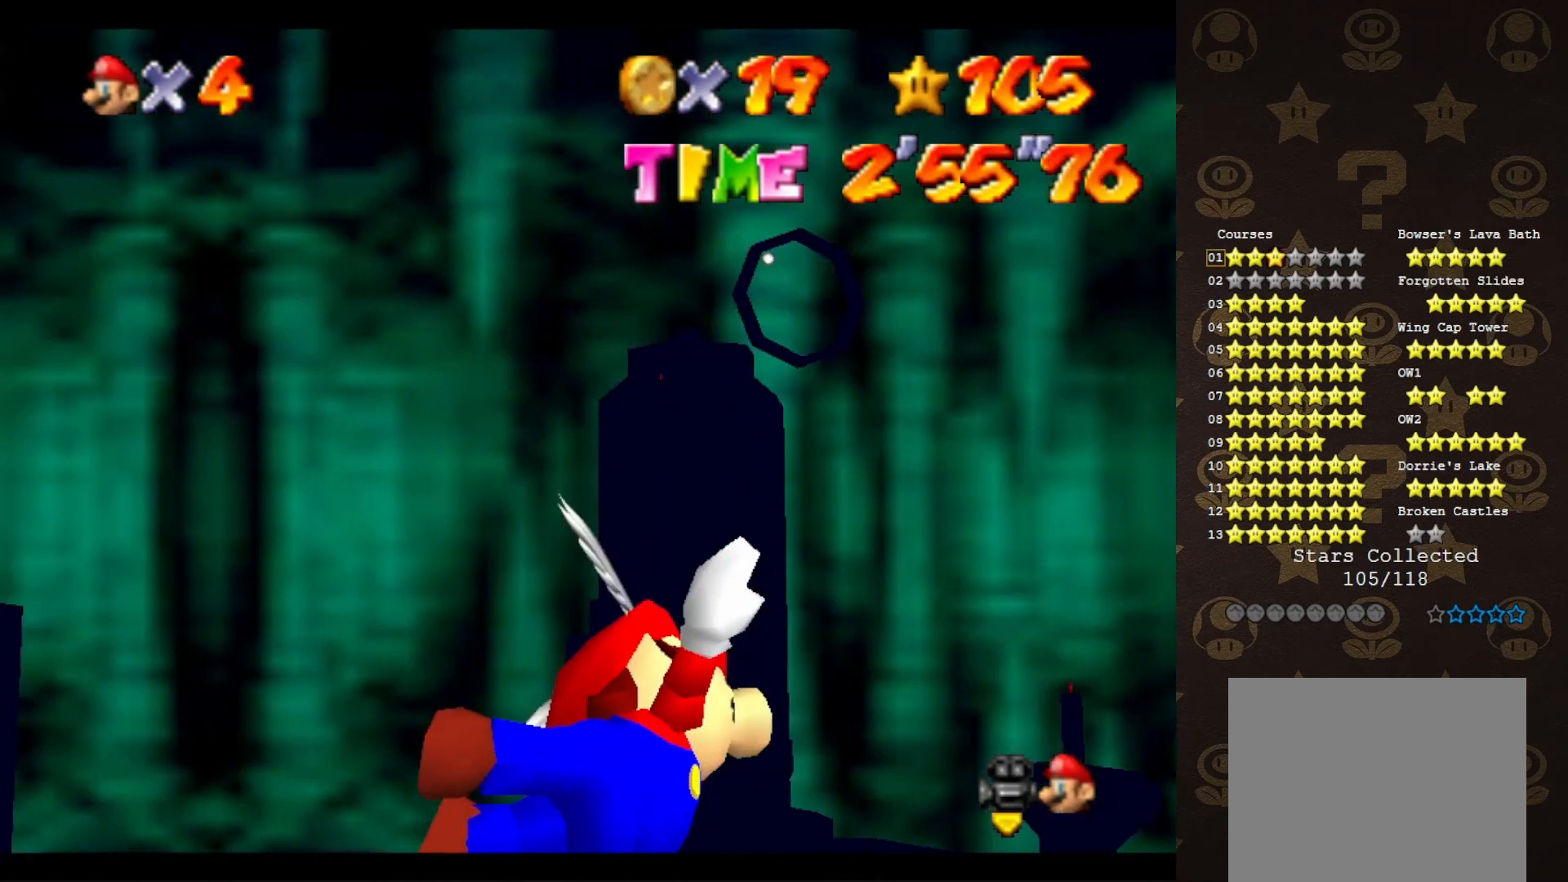
{"buttons": ["C_RIGHT"], "left_stick": "left", "events": []}